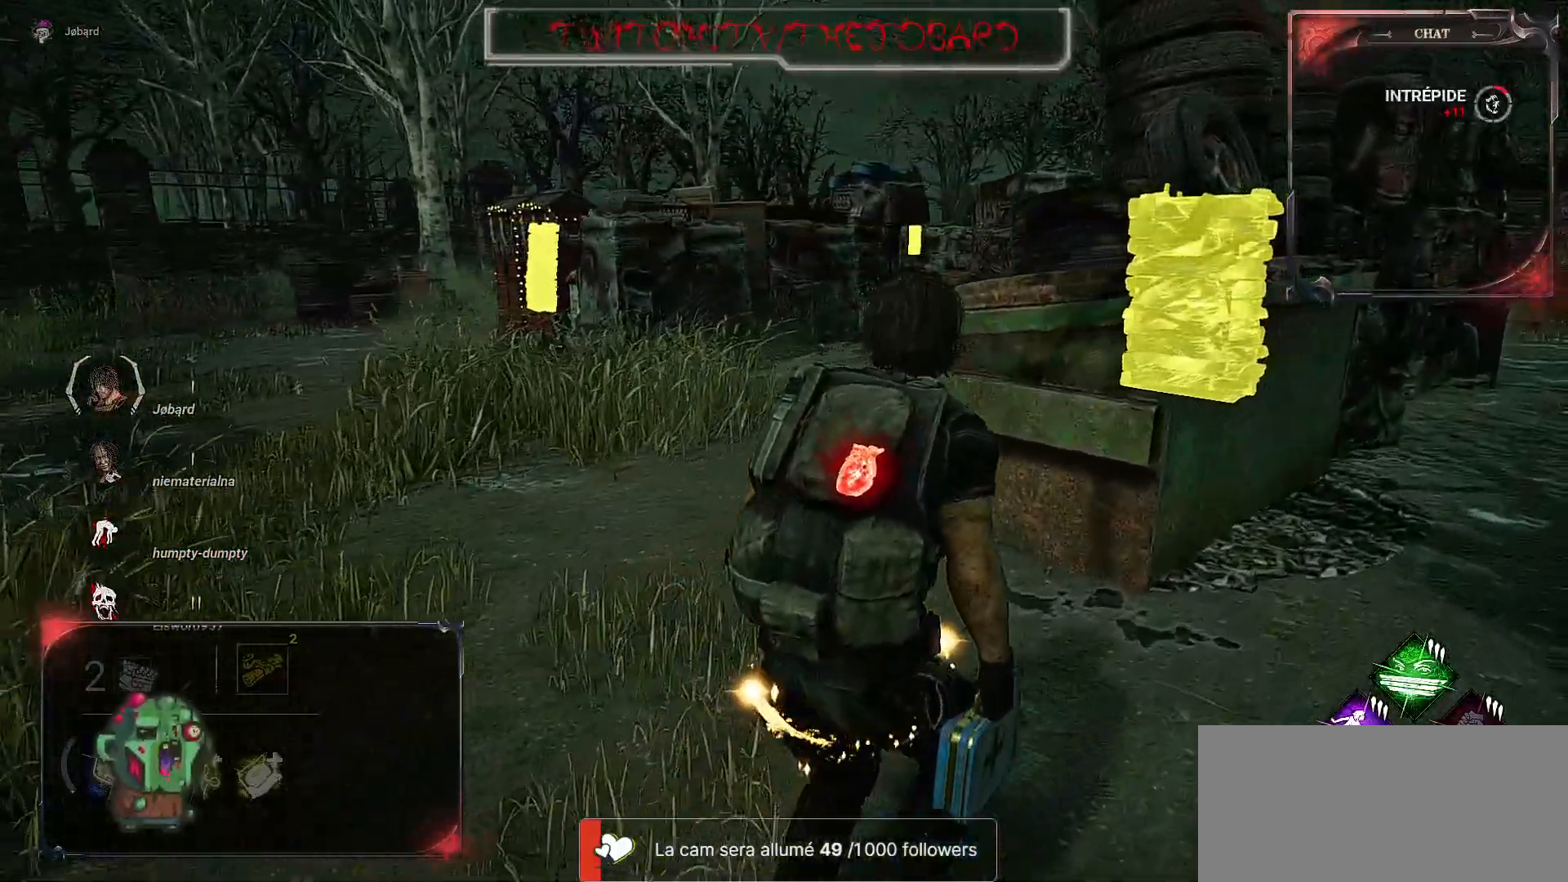
Gameplay with keyboard and mouse; each line is a JSON object with the keys and mouse buttons held at the frame after it. "events" lists presses ("down") and releases ("up") of "a", "ctrl", "d", "e", "f", "q", "r", "s", "shift", "space", "tab", "z", "mouse_left", "mouse_wheel", "mouse_right", "mouse_mb4" and "mouse_mb5" between this image and that frame as [ms after this image, input, new state], when the widget could be followed in between. "mouse_left", "mouse_wheel", "mouse_right", "mouse_mb4", "mouse_mb5" = the "left", "wheel", "right", "mb4", "mb5" buttons of the "mouse" list. No other keys are recorded. "wheel" means that the mouse wheel is clicked or scrolled. Mouse movement is not recorded.
{"keys": ["d", "z"], "mouse": [], "events": []}
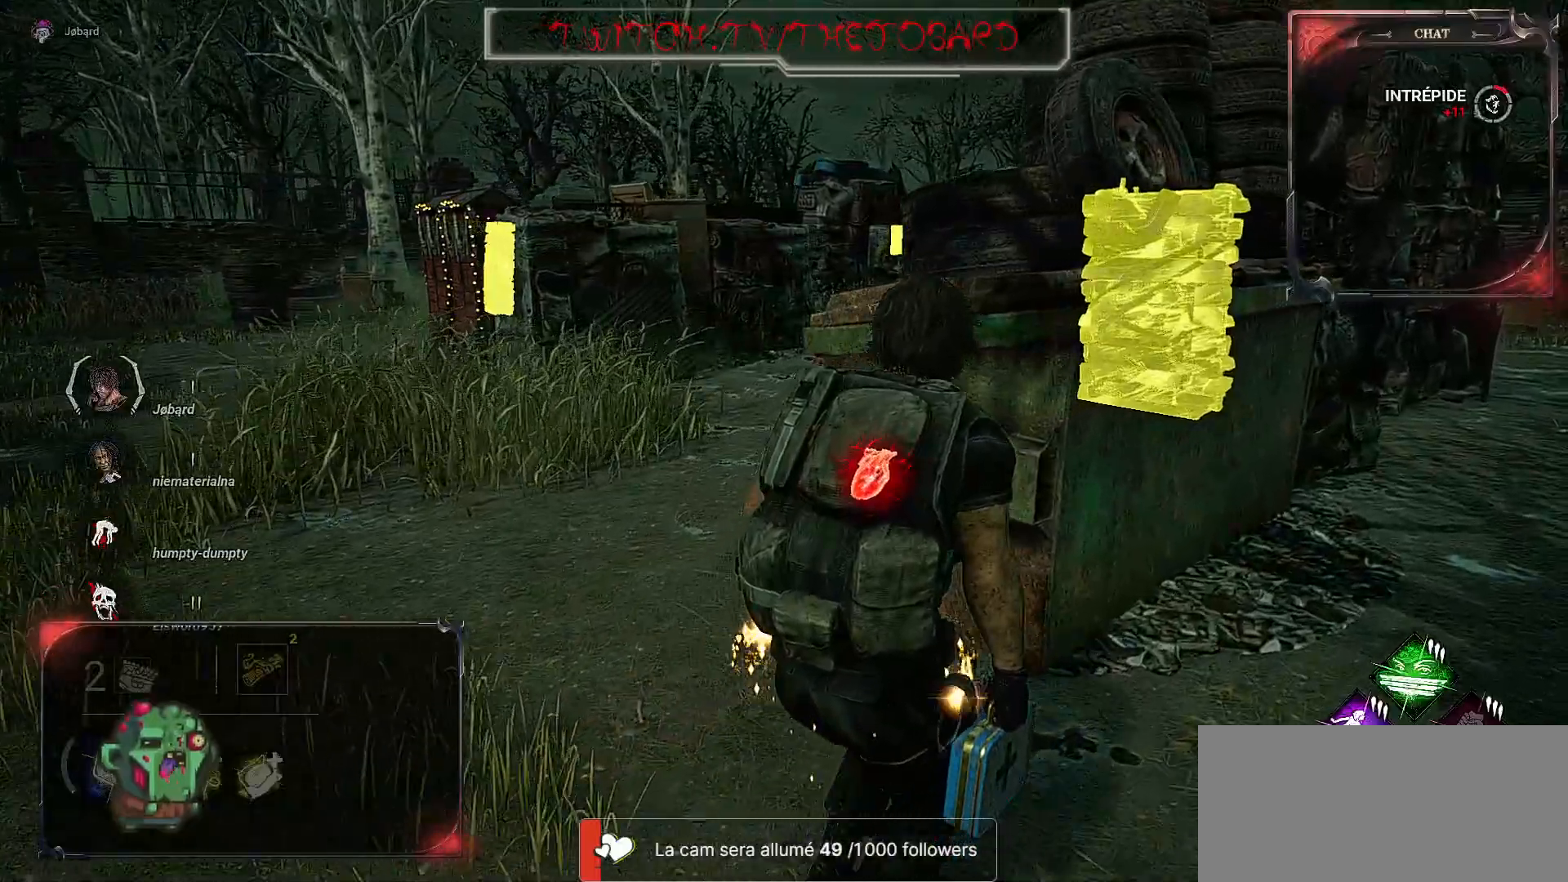
{"keys": ["d", "z"], "mouse": [], "events": []}
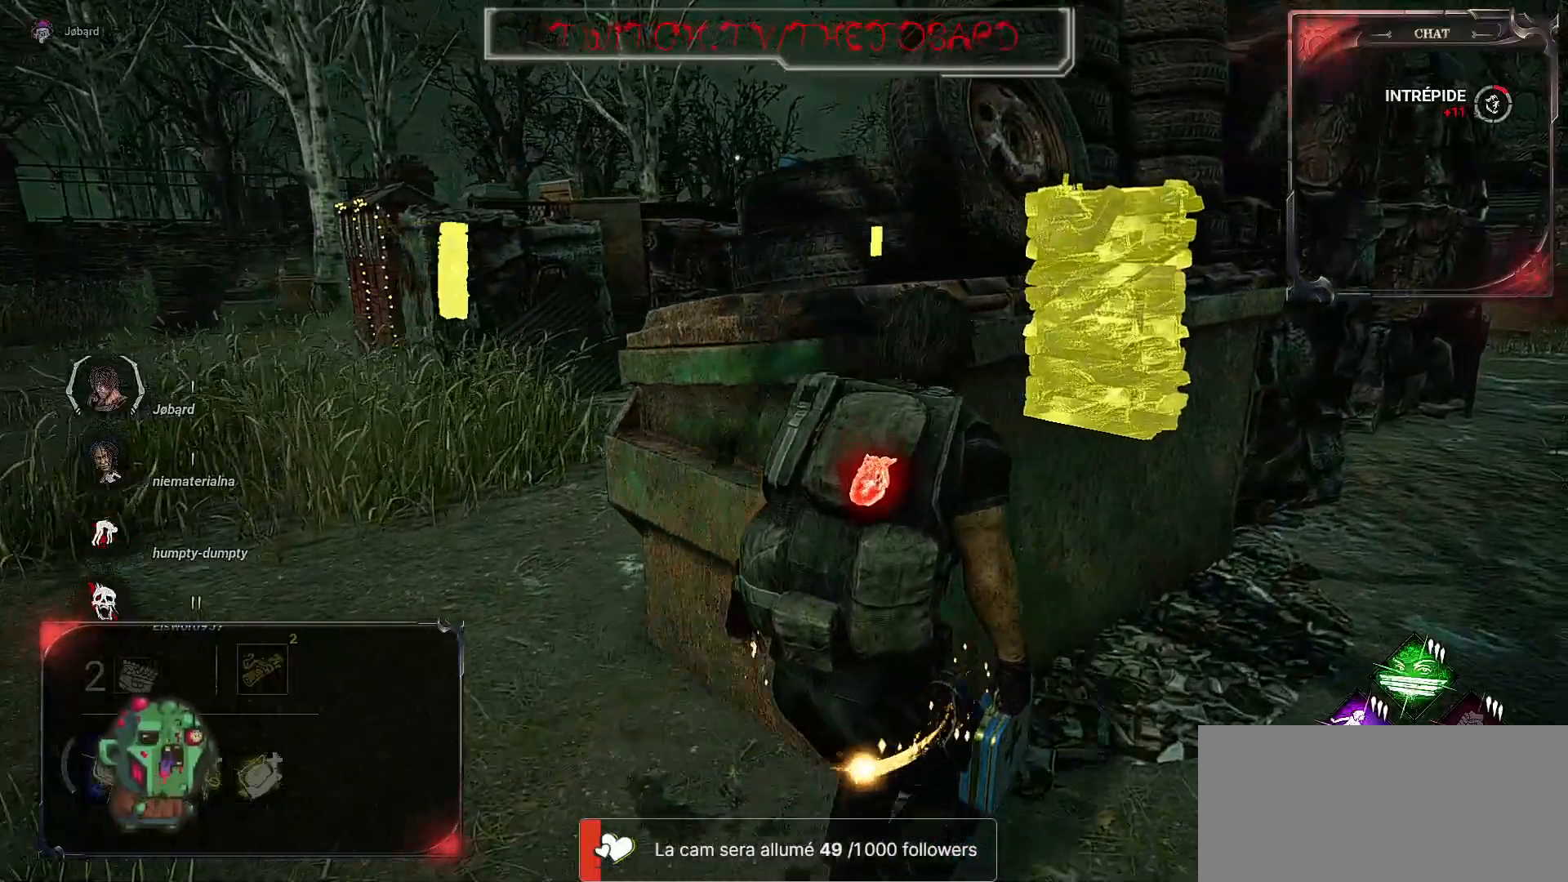
{"keys": ["d", "shift", "z"], "mouse": [], "events": [[167, "shift", "down"]]}
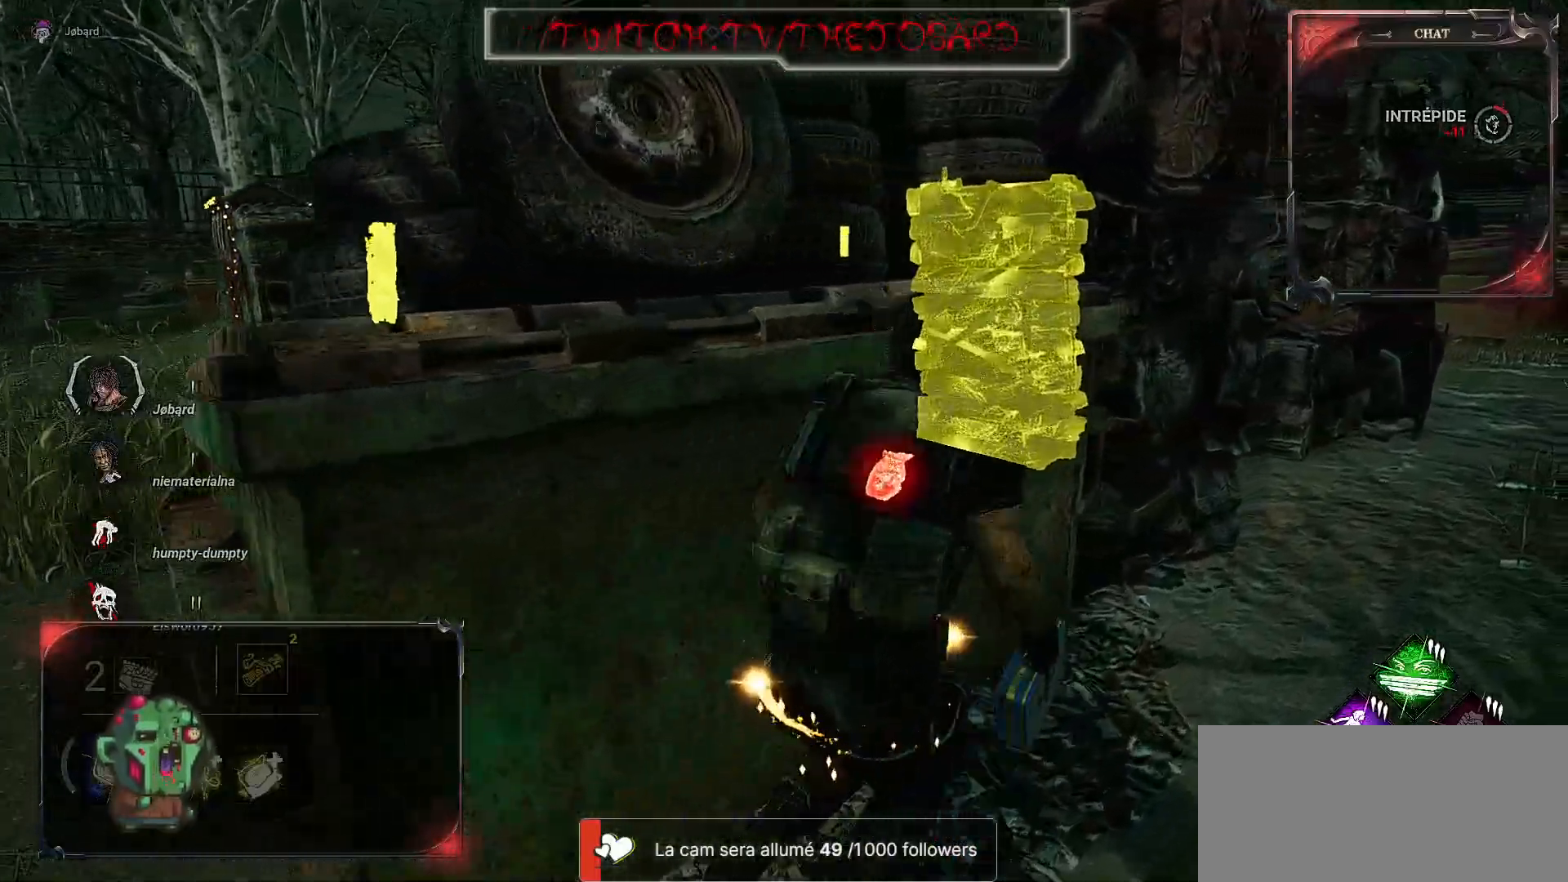
{"keys": ["d", "shift", "z"], "mouse": [], "events": []}
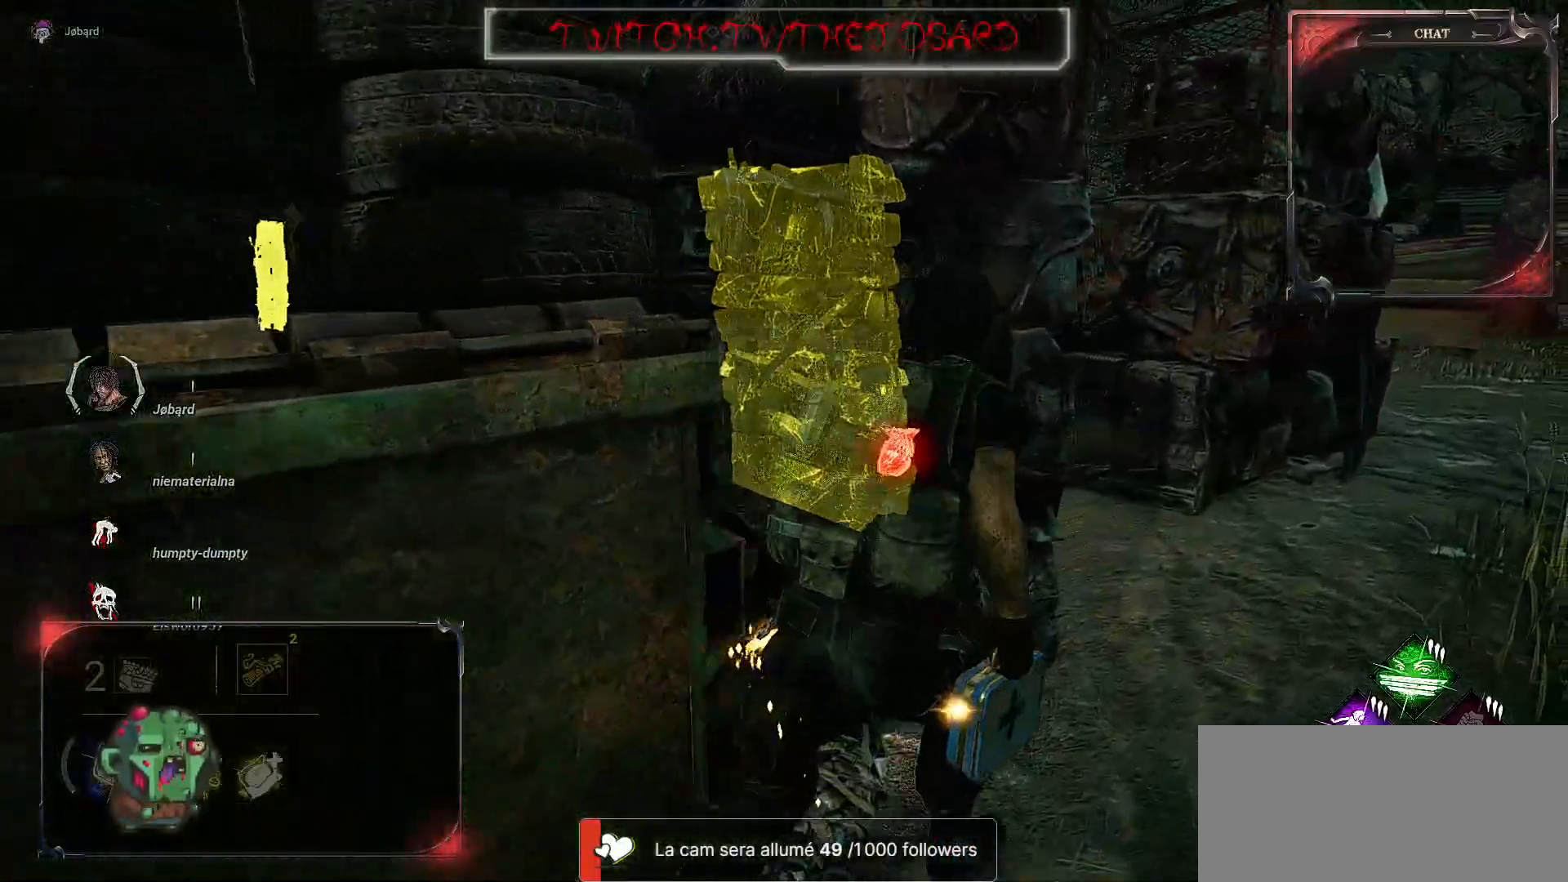
{"keys": ["d", "shift", "z"], "mouse": [], "events": []}
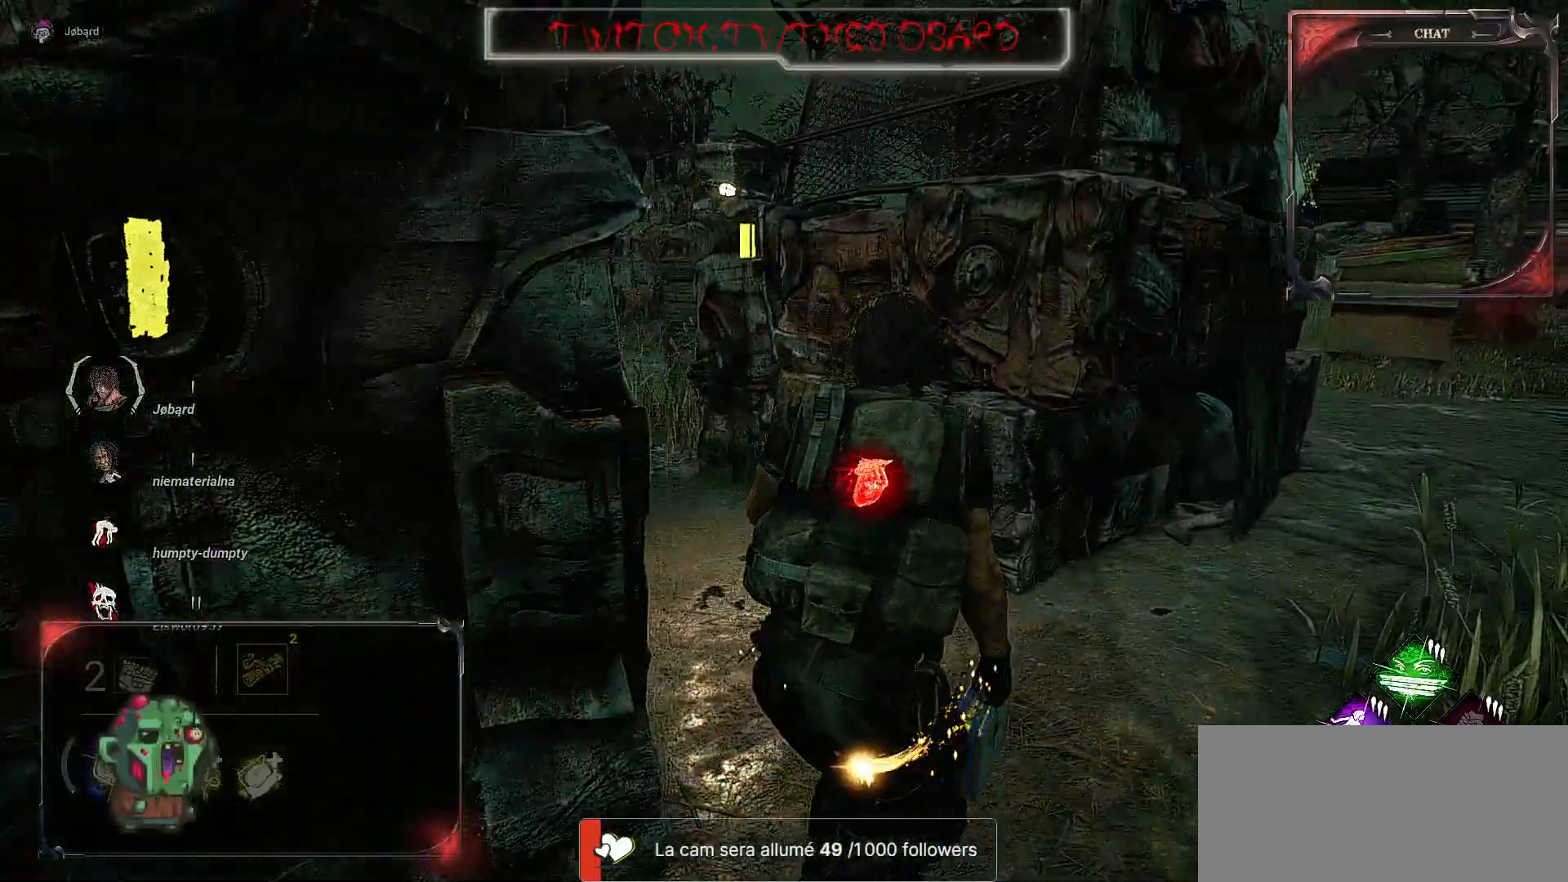
{"keys": ["d", "shift", "z"], "mouse": [], "events": []}
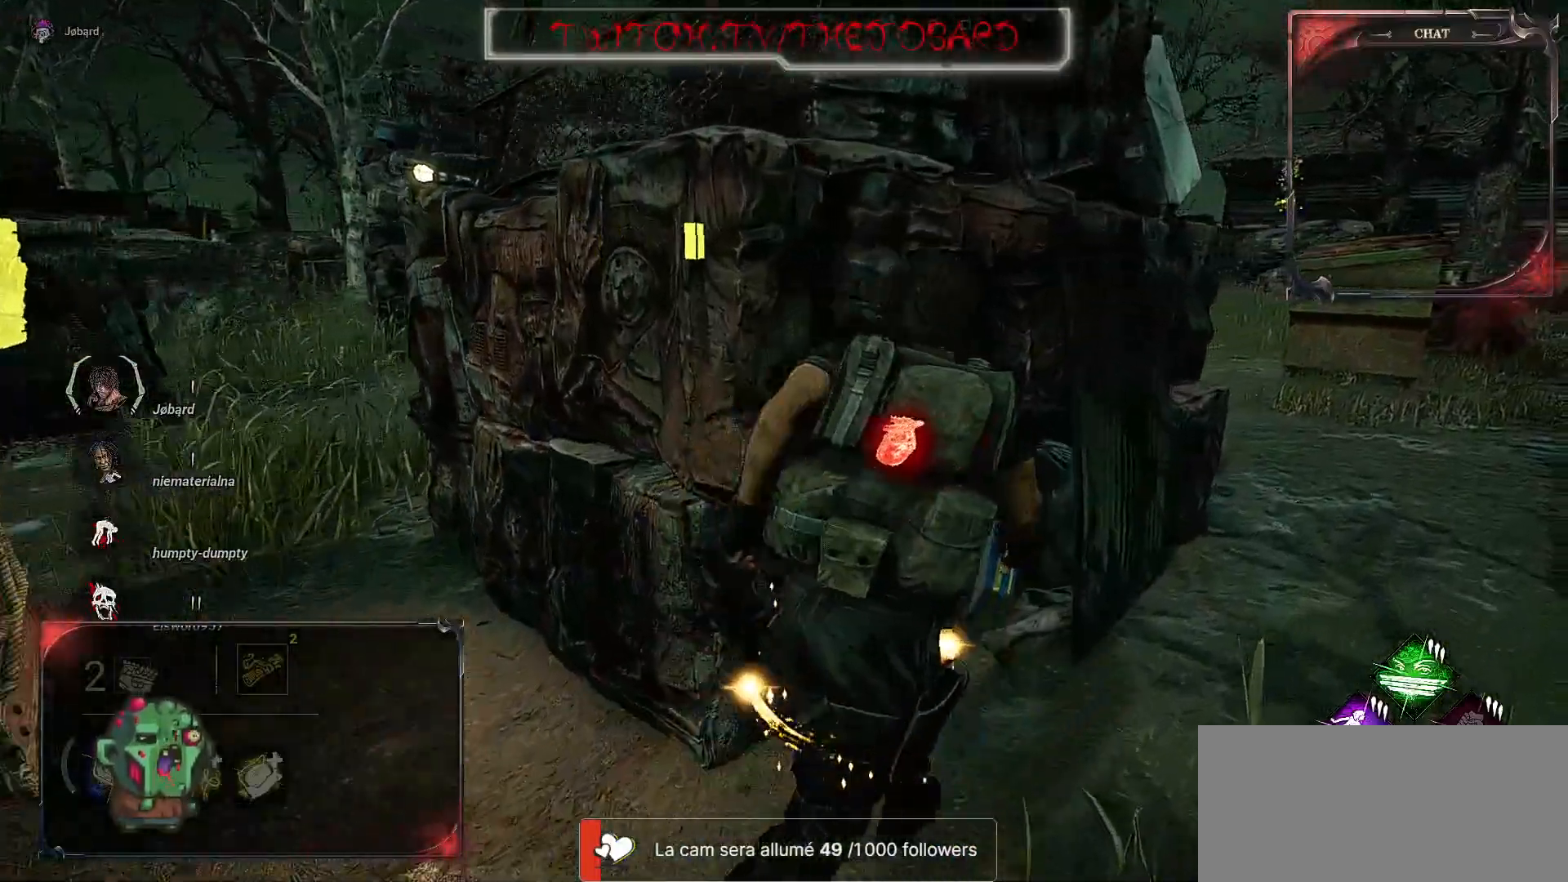
{"keys": ["d", "z"], "mouse": [], "events": [[500, "shift", "up"]]}
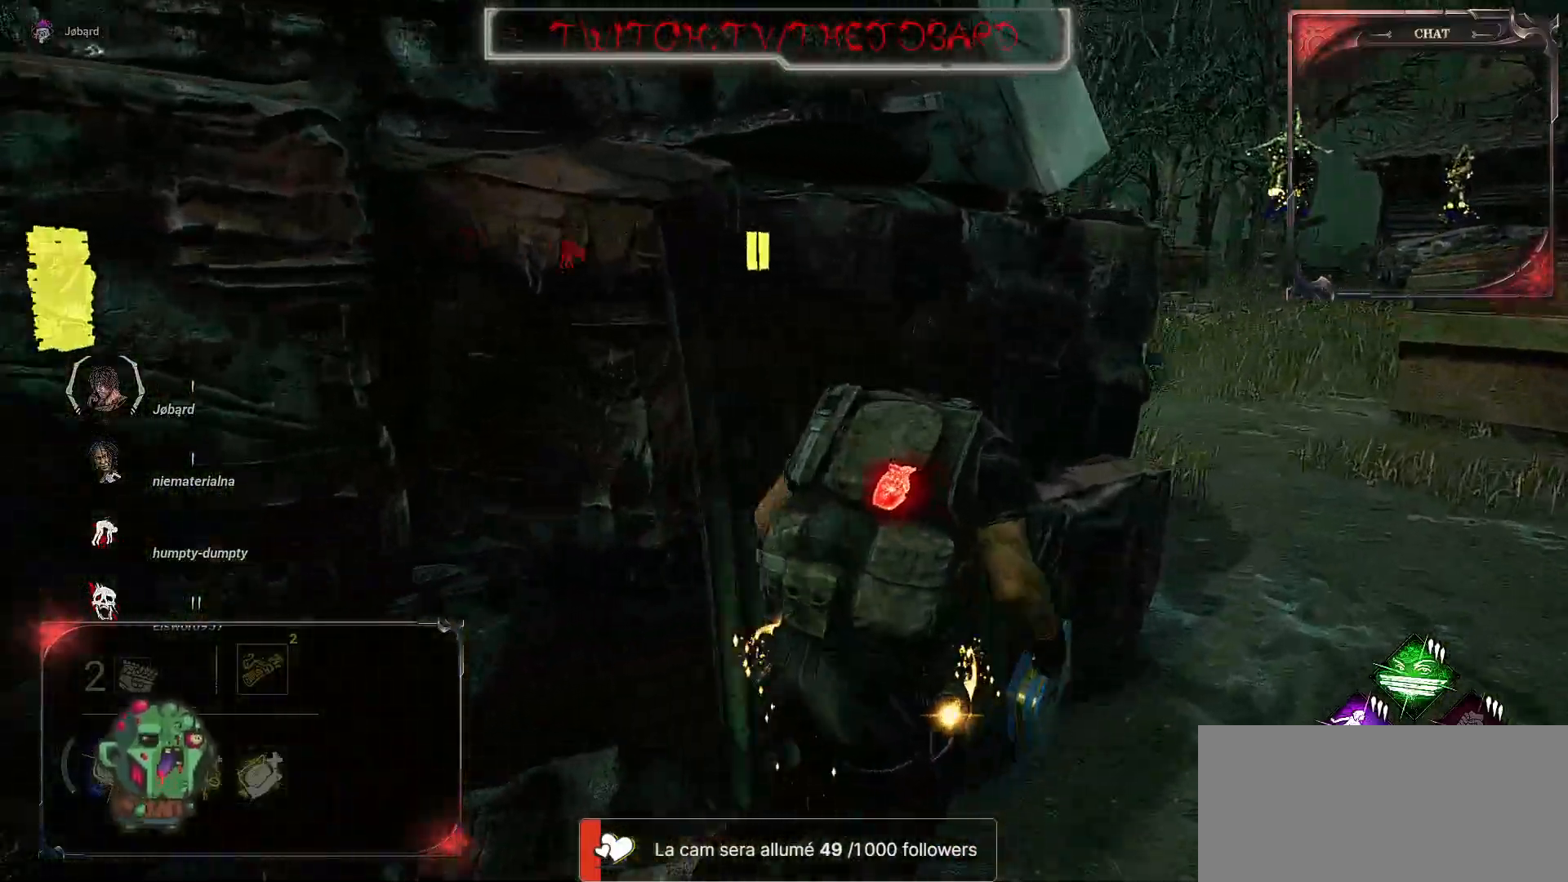
{"keys": ["d", "z"], "mouse": [], "events": []}
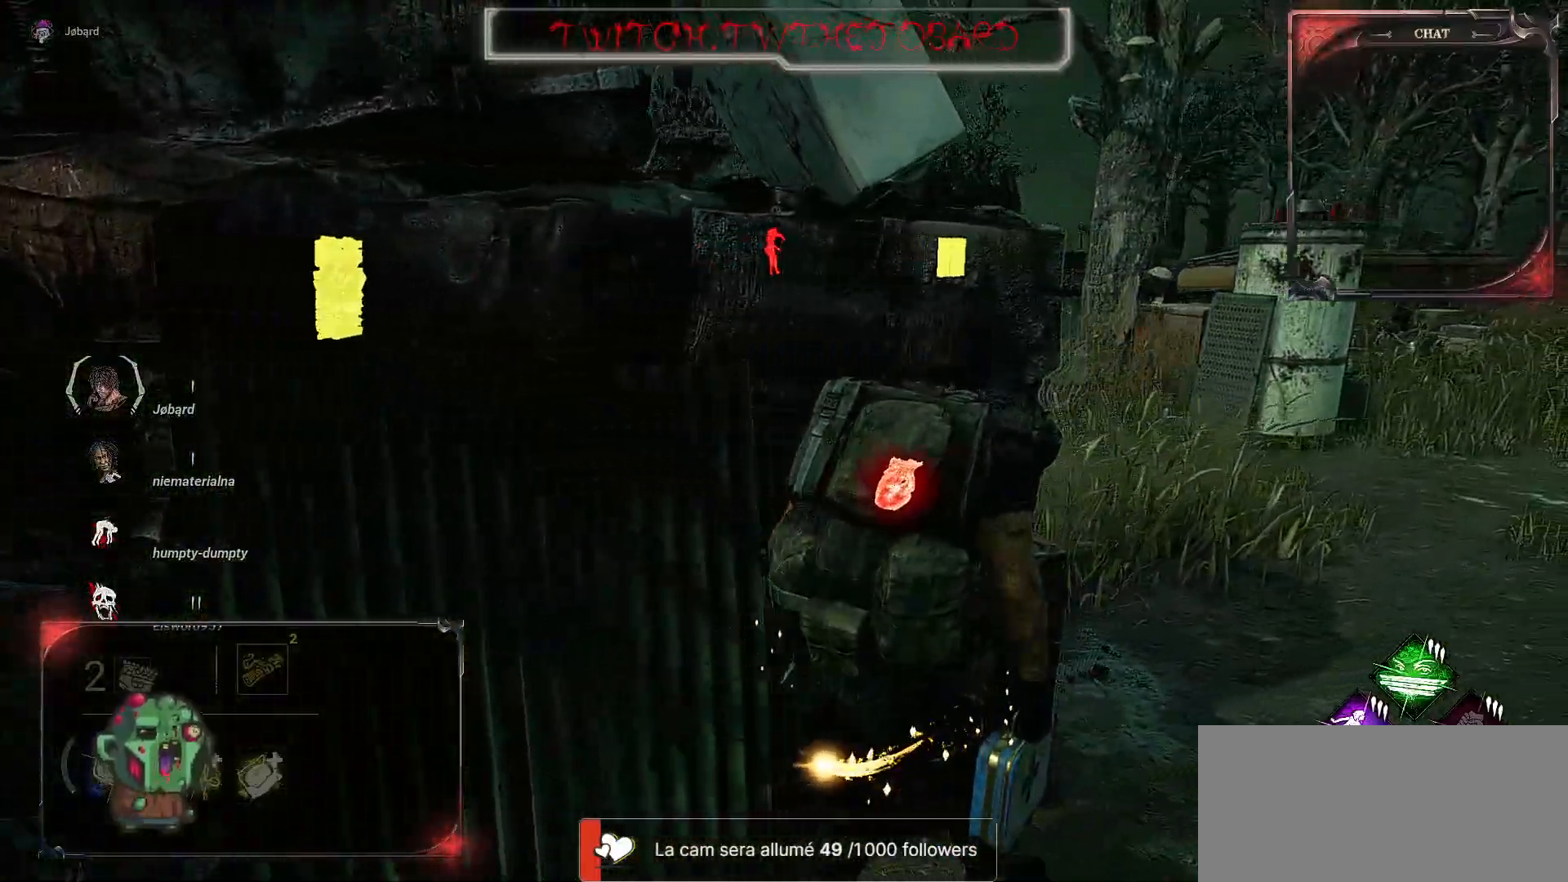
{"keys": ["d", "z"], "mouse": [], "events": []}
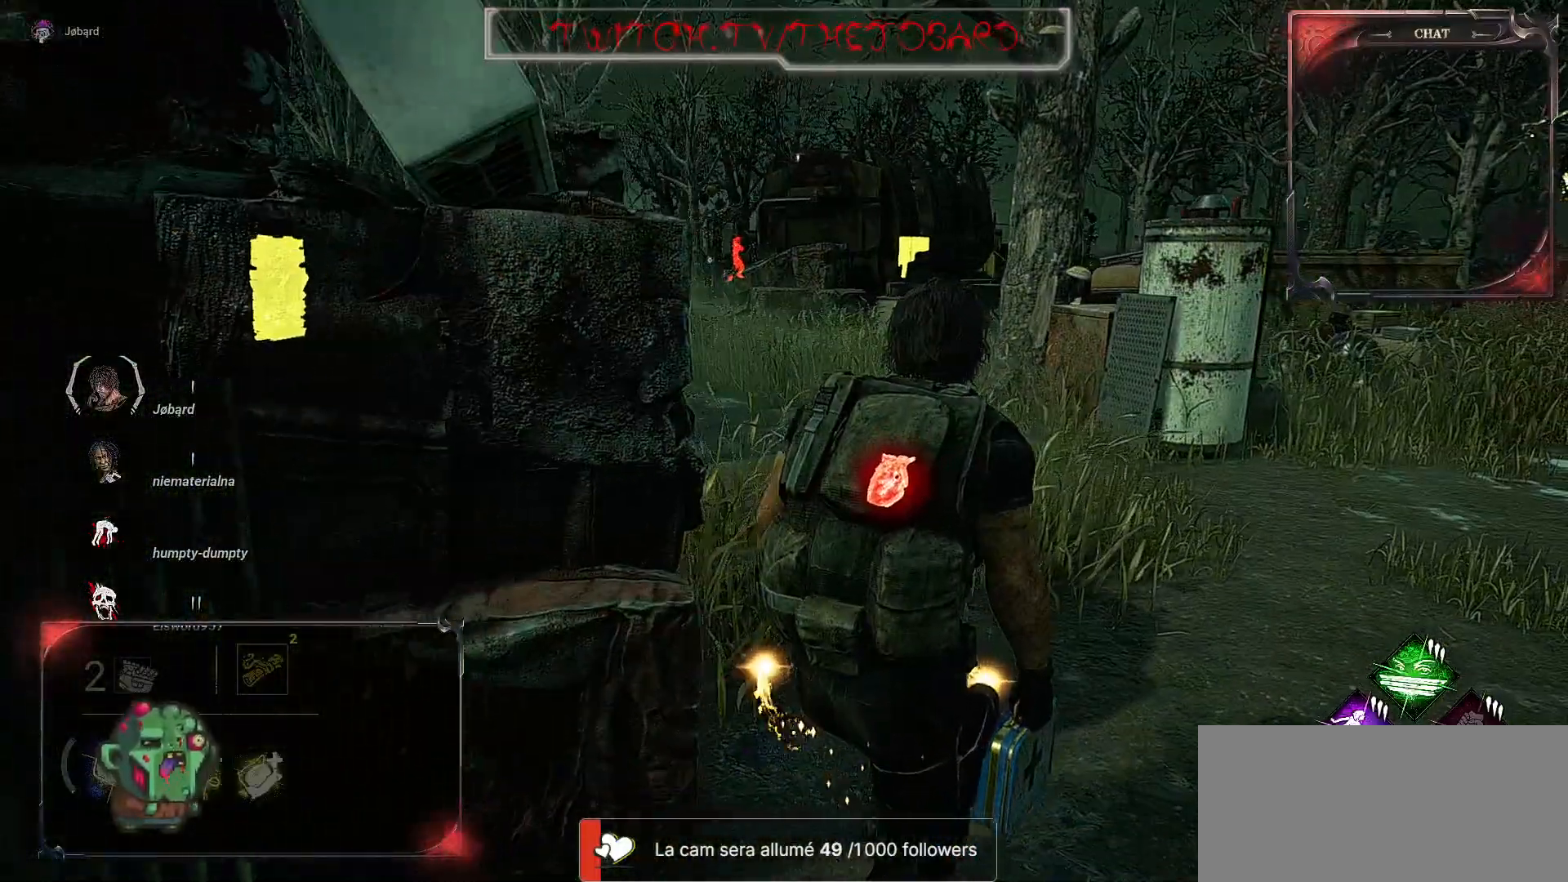
{"keys": ["d", "z"], "mouse": [], "events": []}
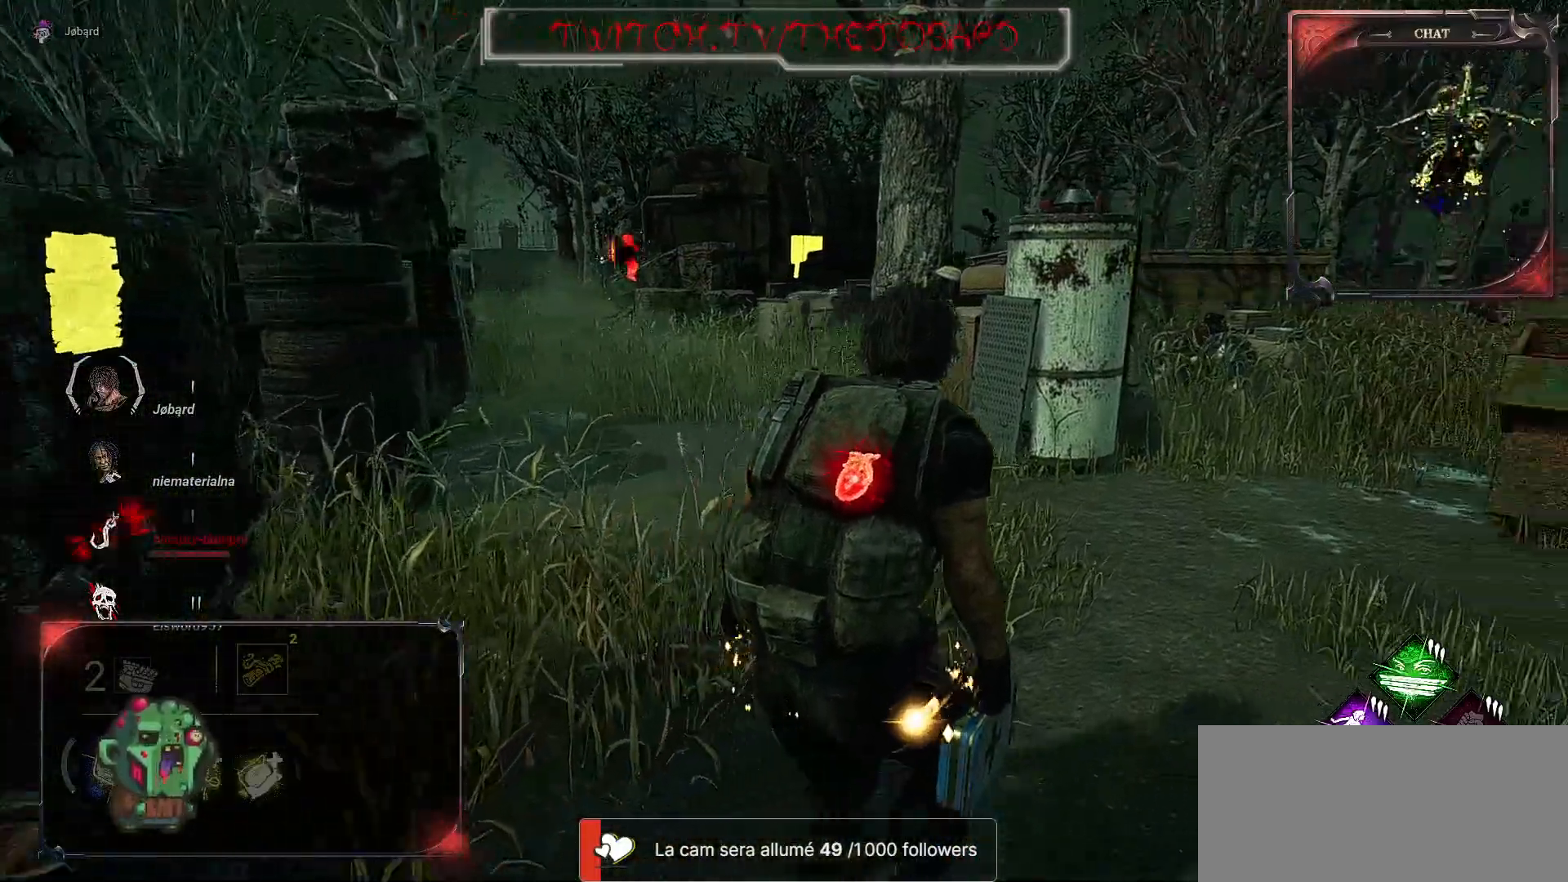
{"keys": ["d", "z"], "mouse": [], "events": []}
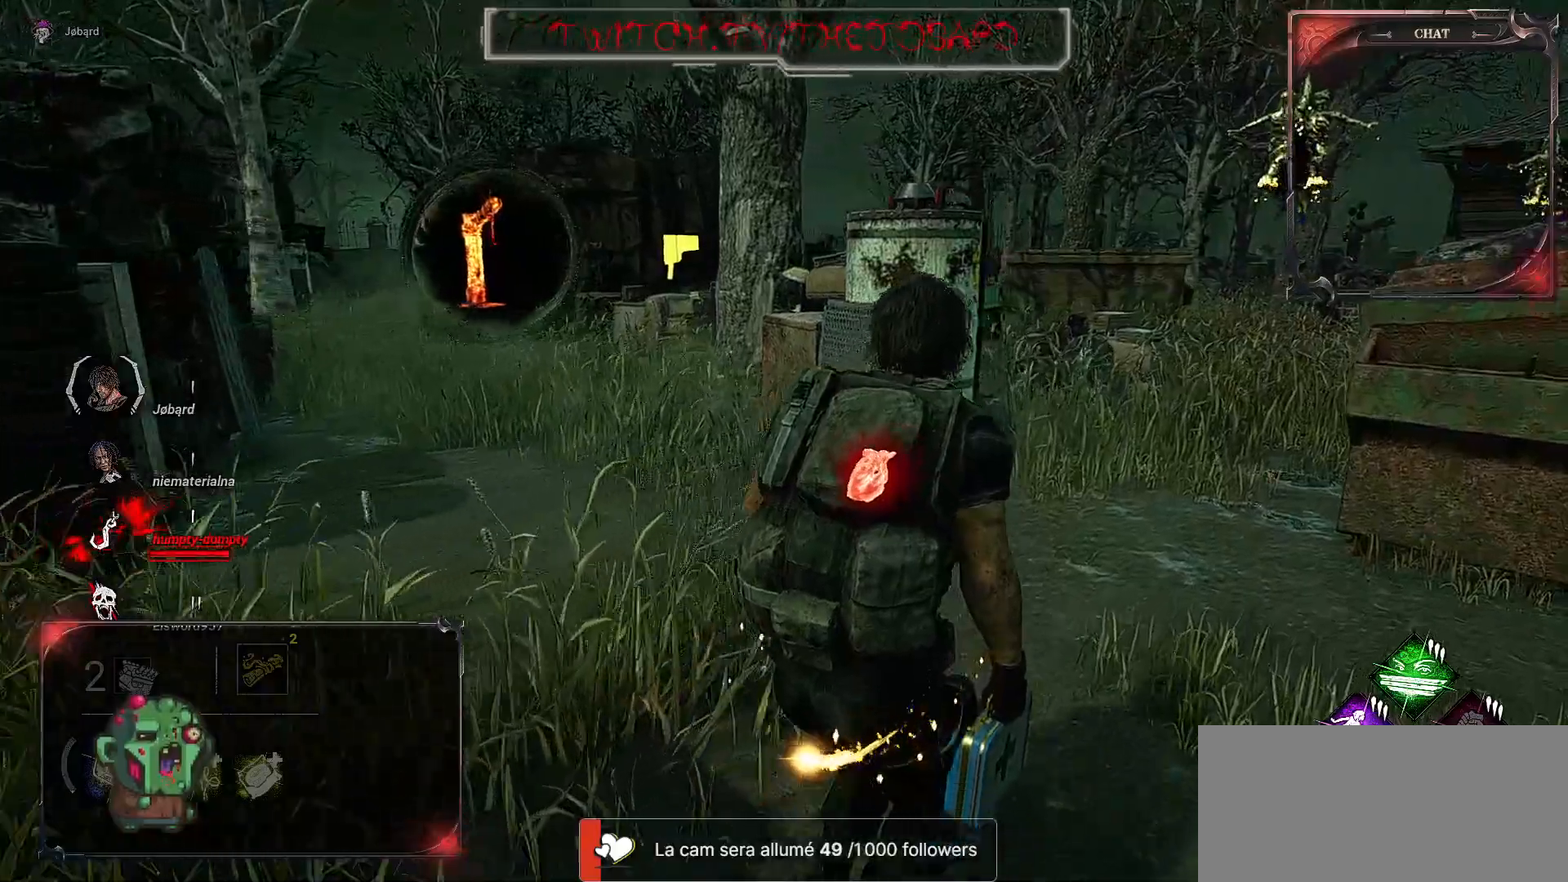
{"keys": ["d", "z"], "mouse": [], "events": []}
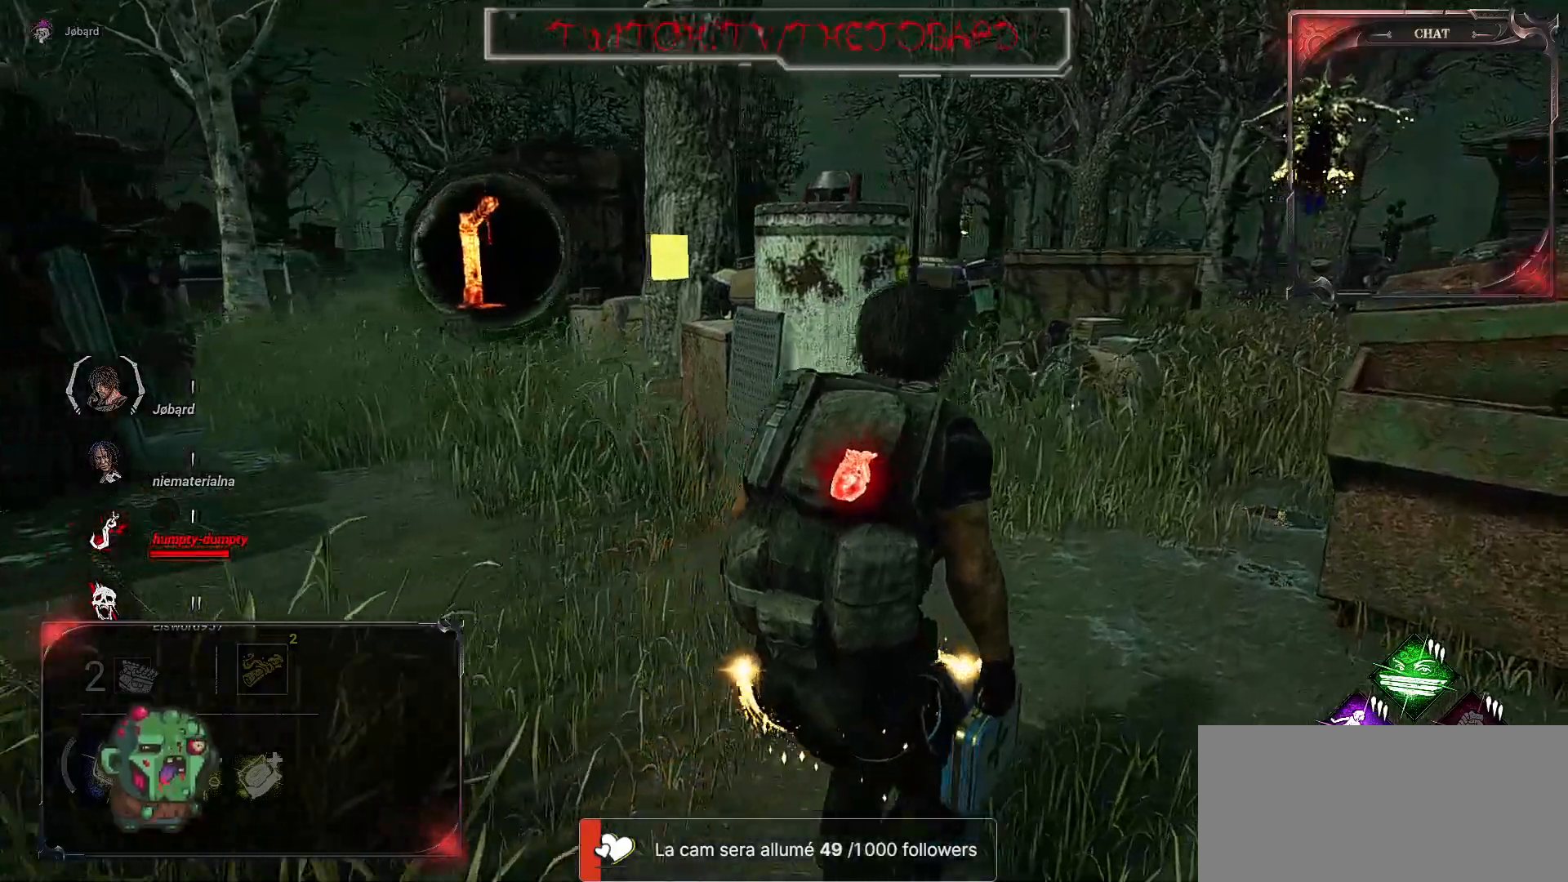
{"keys": ["z"], "mouse": [], "events": [[134, "d", "up"]]}
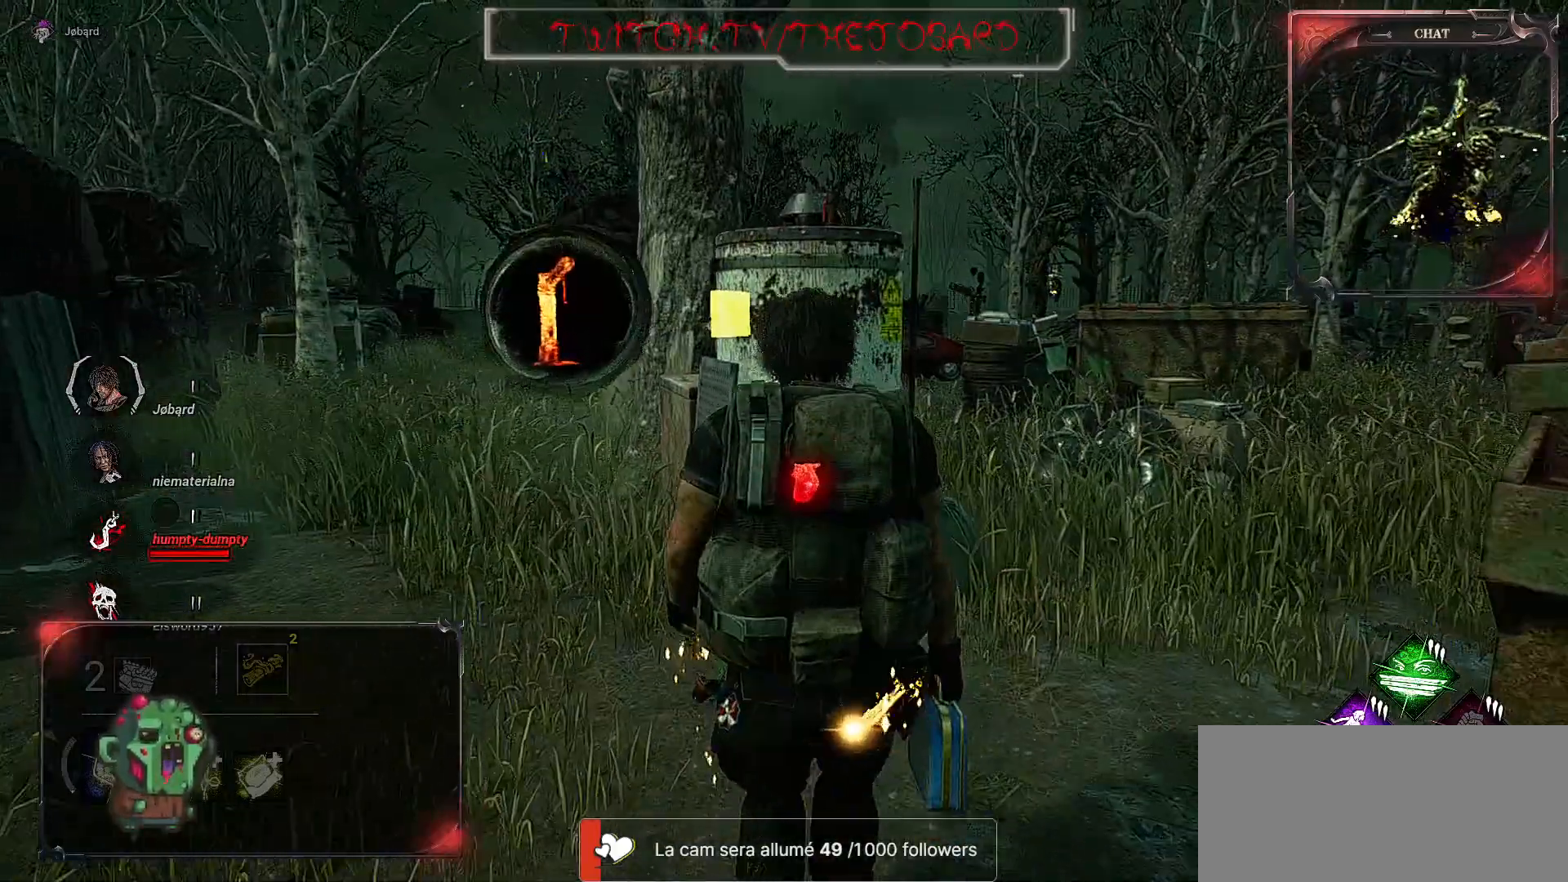
{"keys": ["d", "z"], "mouse": [], "events": [[400, "d", "down"]]}
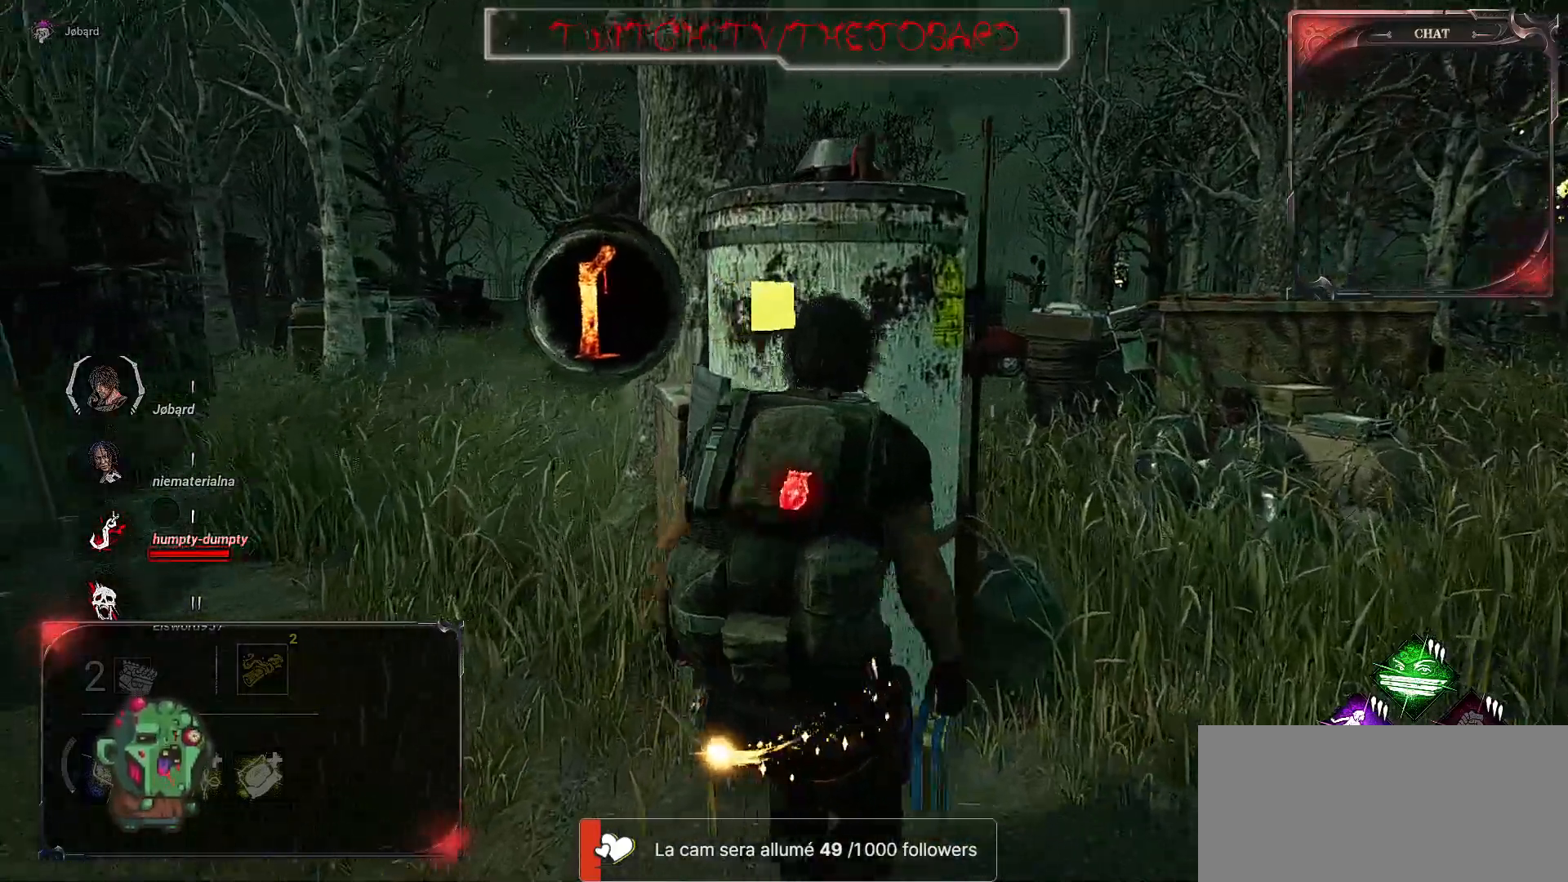
{"keys": [], "mouse": [], "events": [[350, "z", "up"], [367, "d", "up"]]}
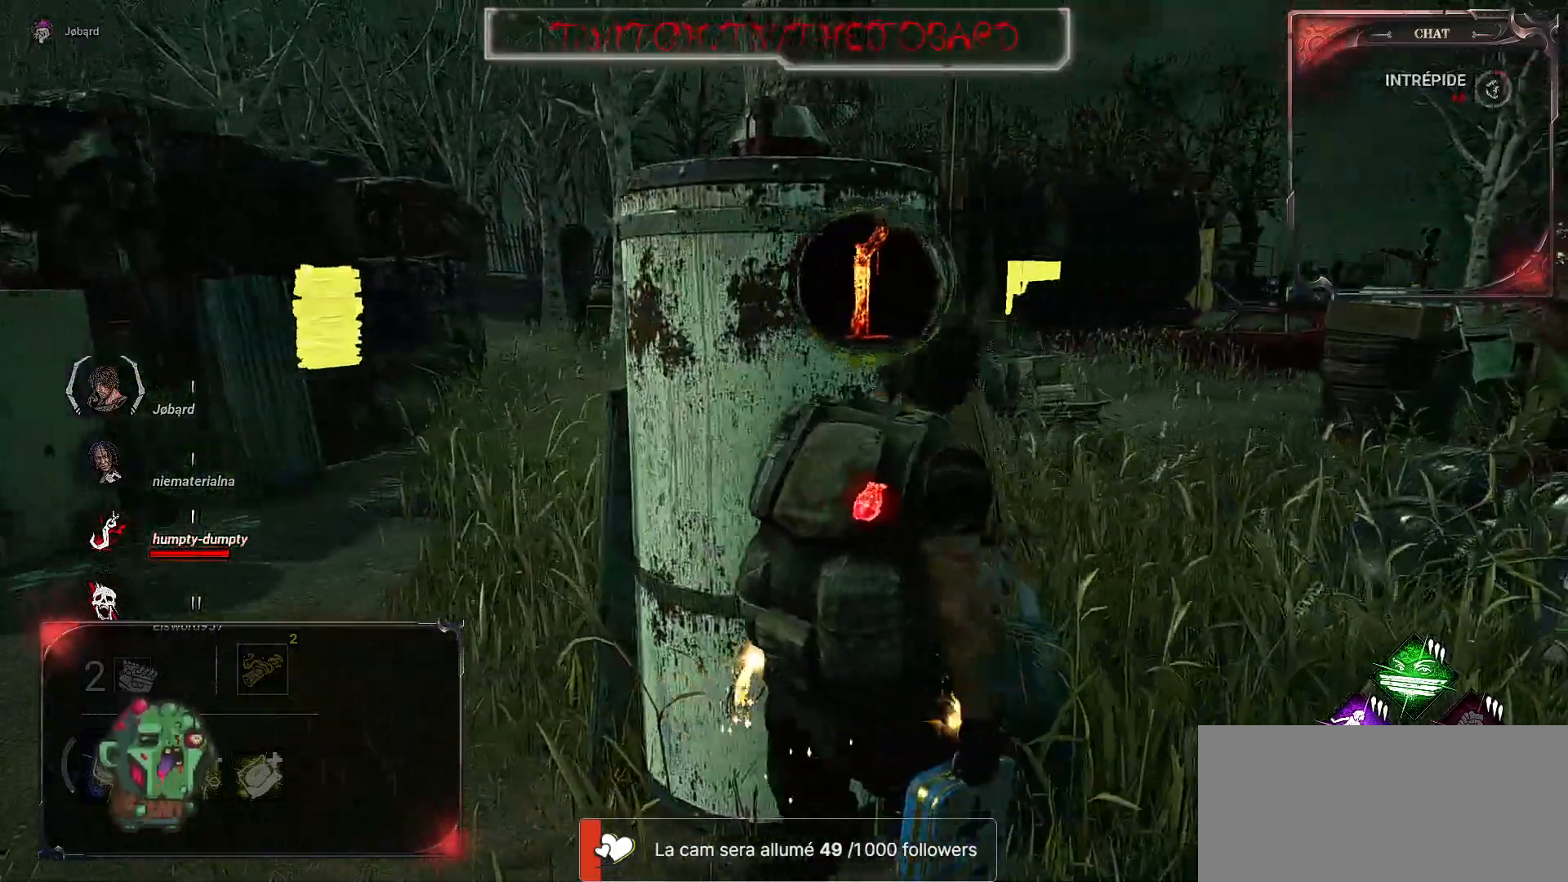
{"keys": ["d"], "mouse": [], "events": [[484, "d", "down"]]}
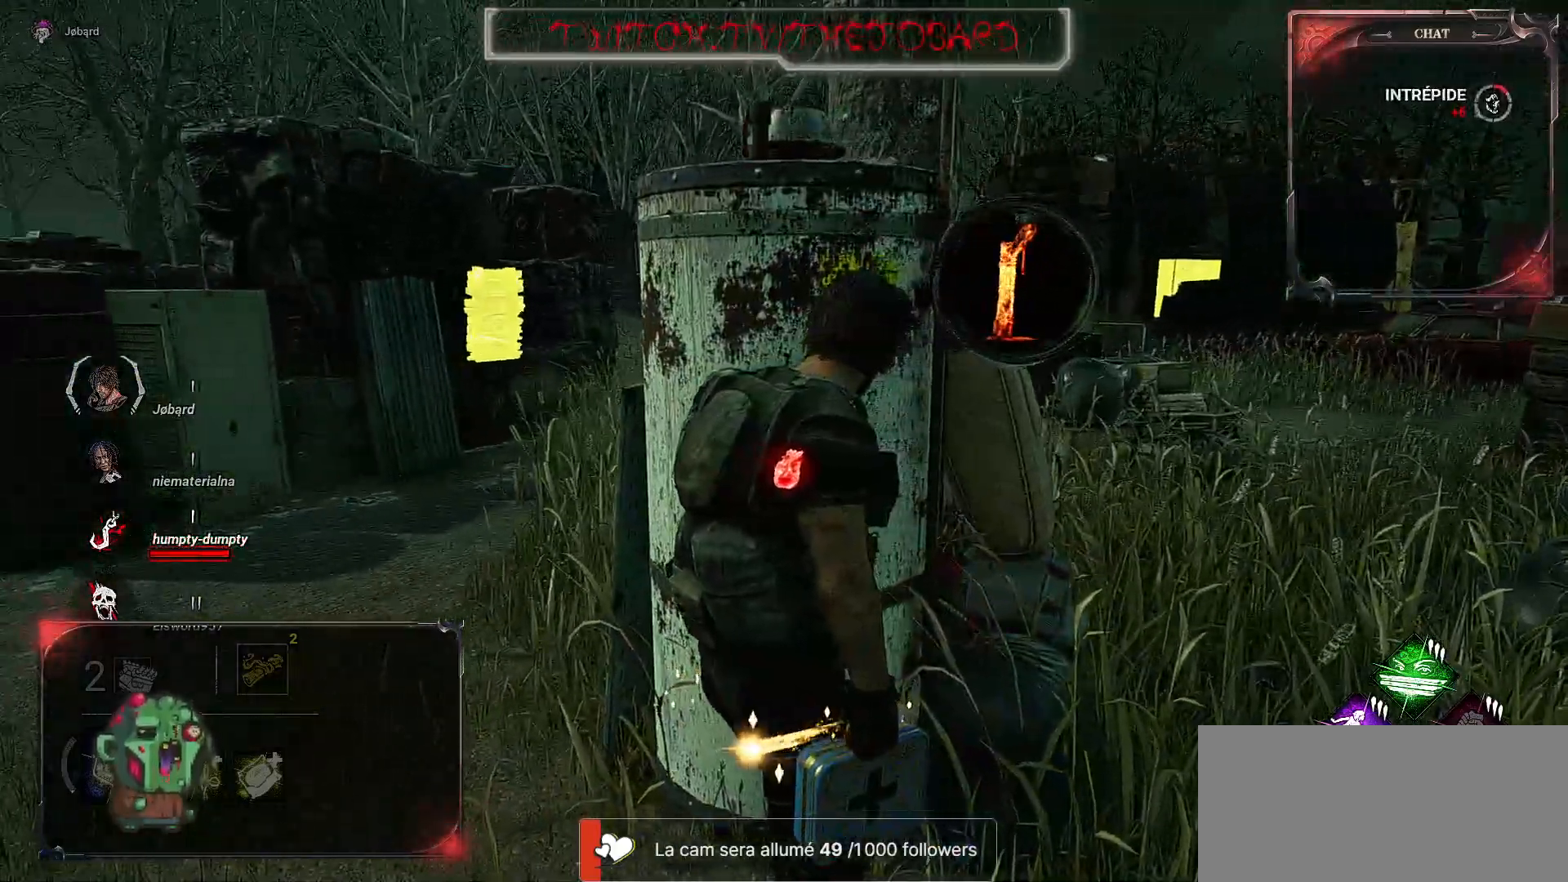
{"keys": ["d", "z"], "mouse": [], "events": [[217, "z", "down"]]}
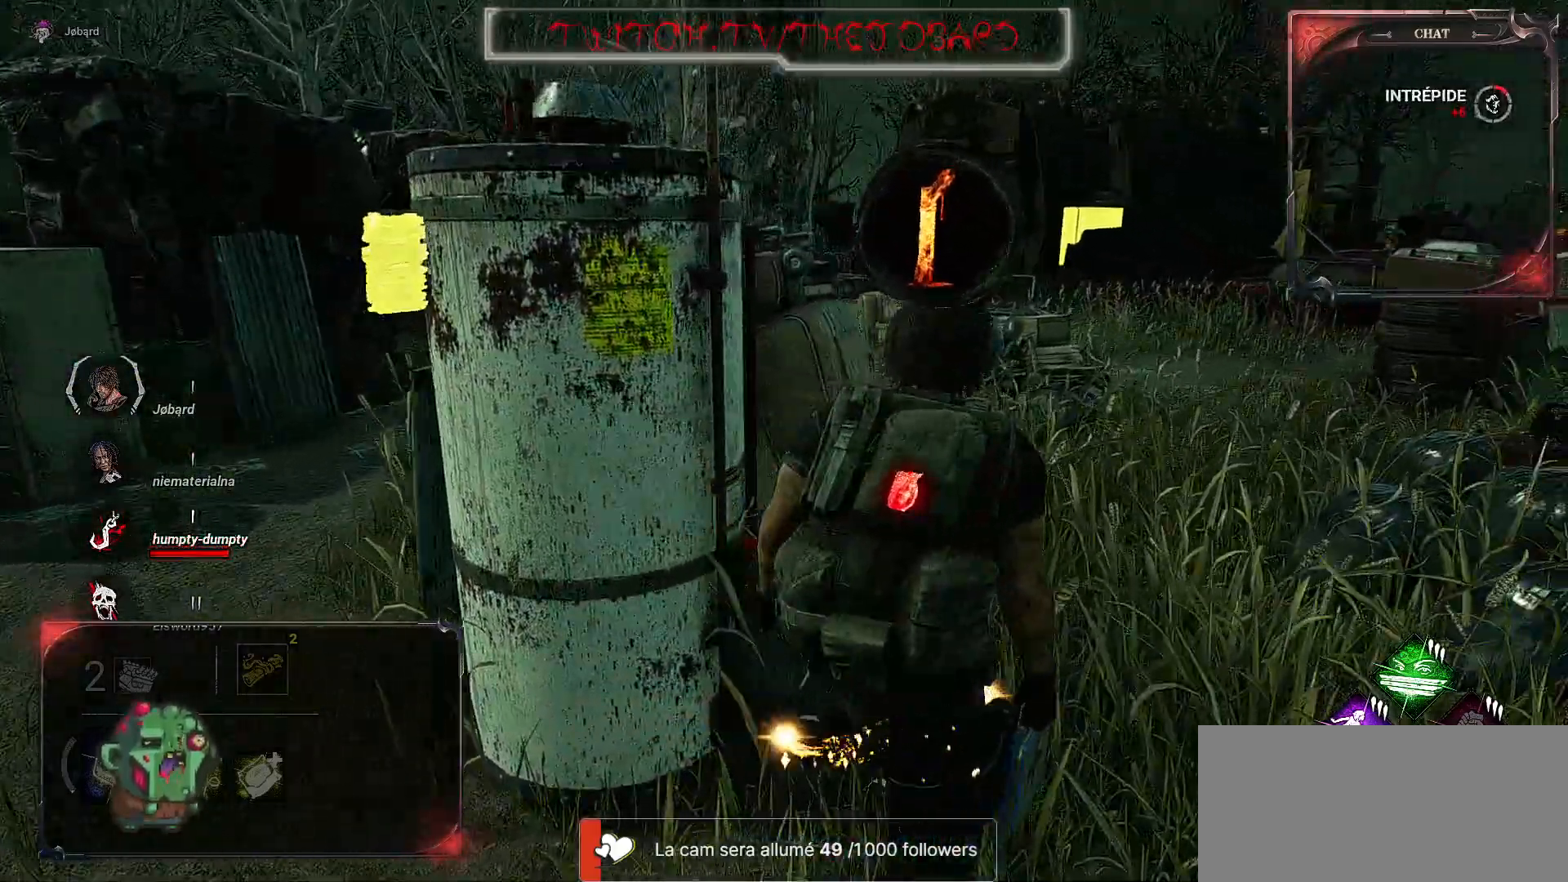
{"keys": ["d", "z"], "mouse": [], "events": [[100, "d", "up"], [167, "z", "up"], [300, "z", "down"], [467, "d", "down"]]}
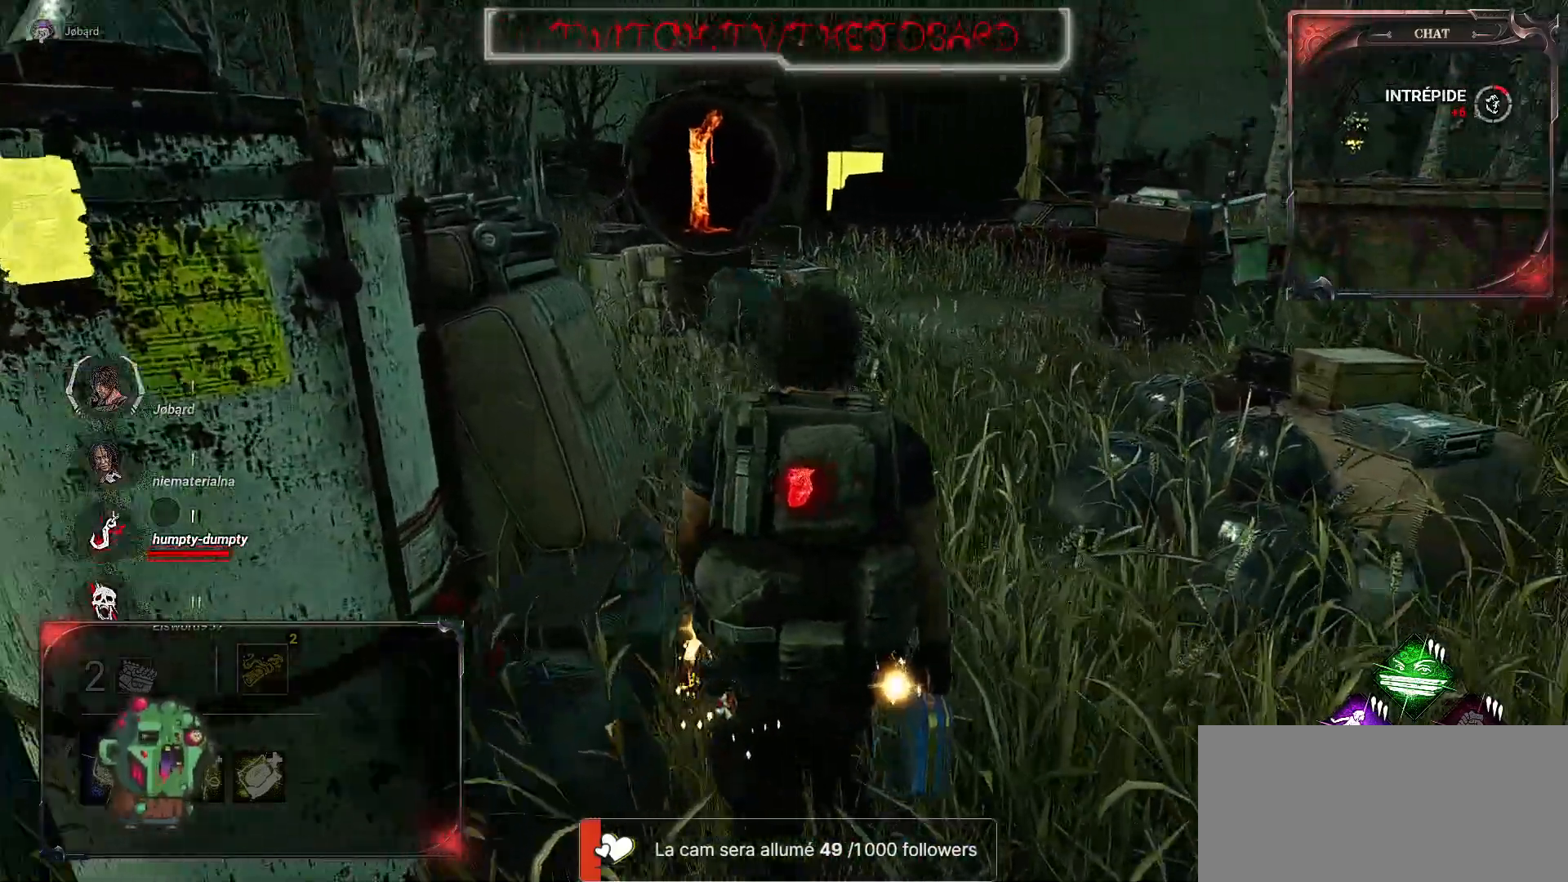
{"keys": ["z"], "mouse": [], "events": [[300, "d", "up"]]}
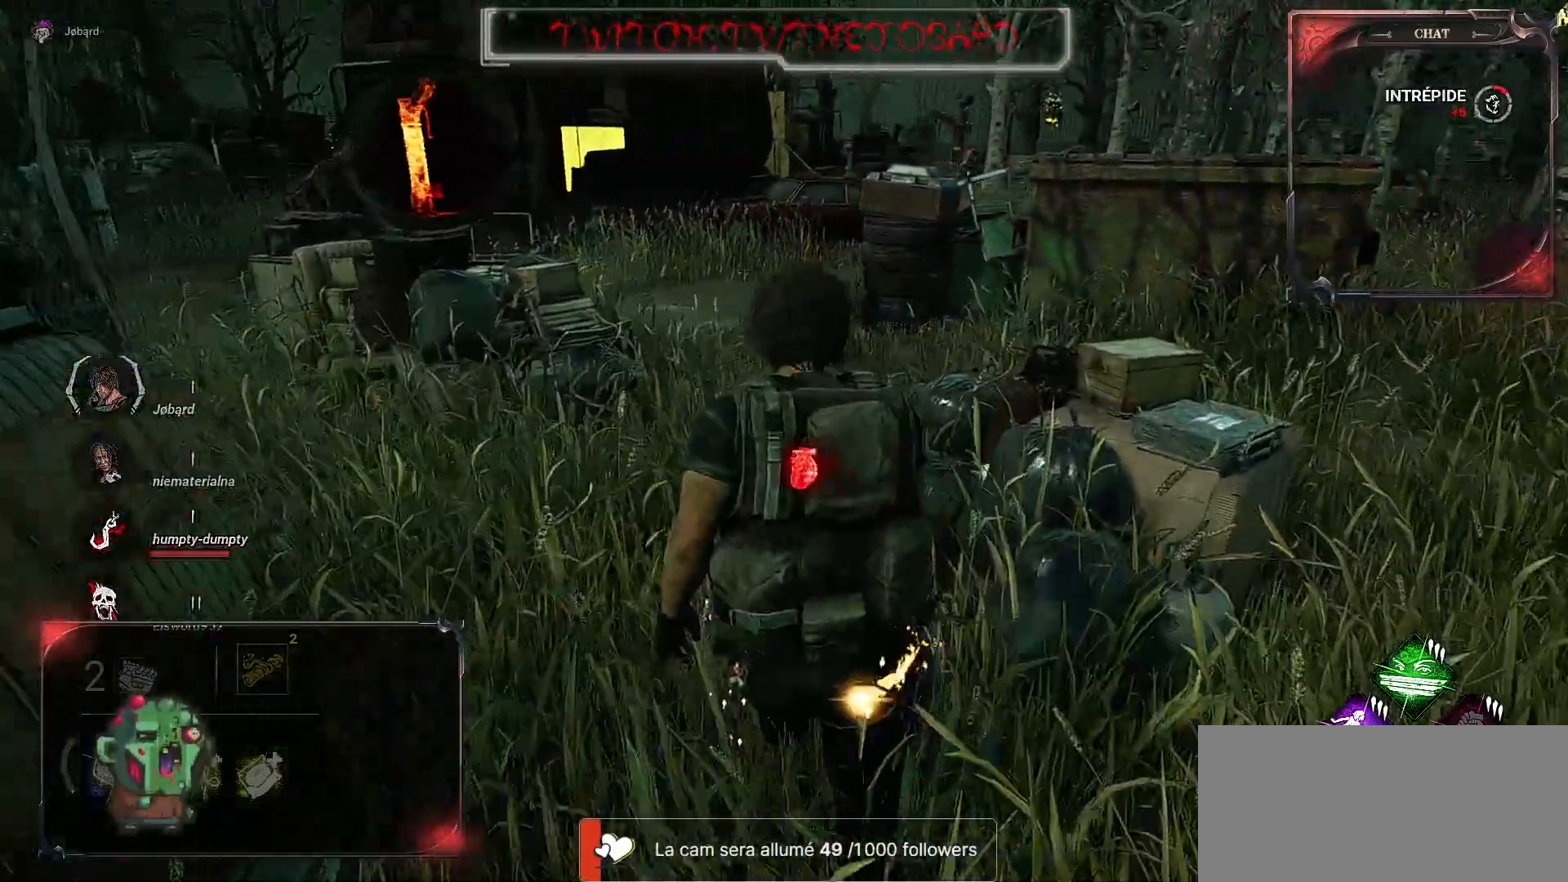
{"keys": ["z"], "mouse": [], "events": []}
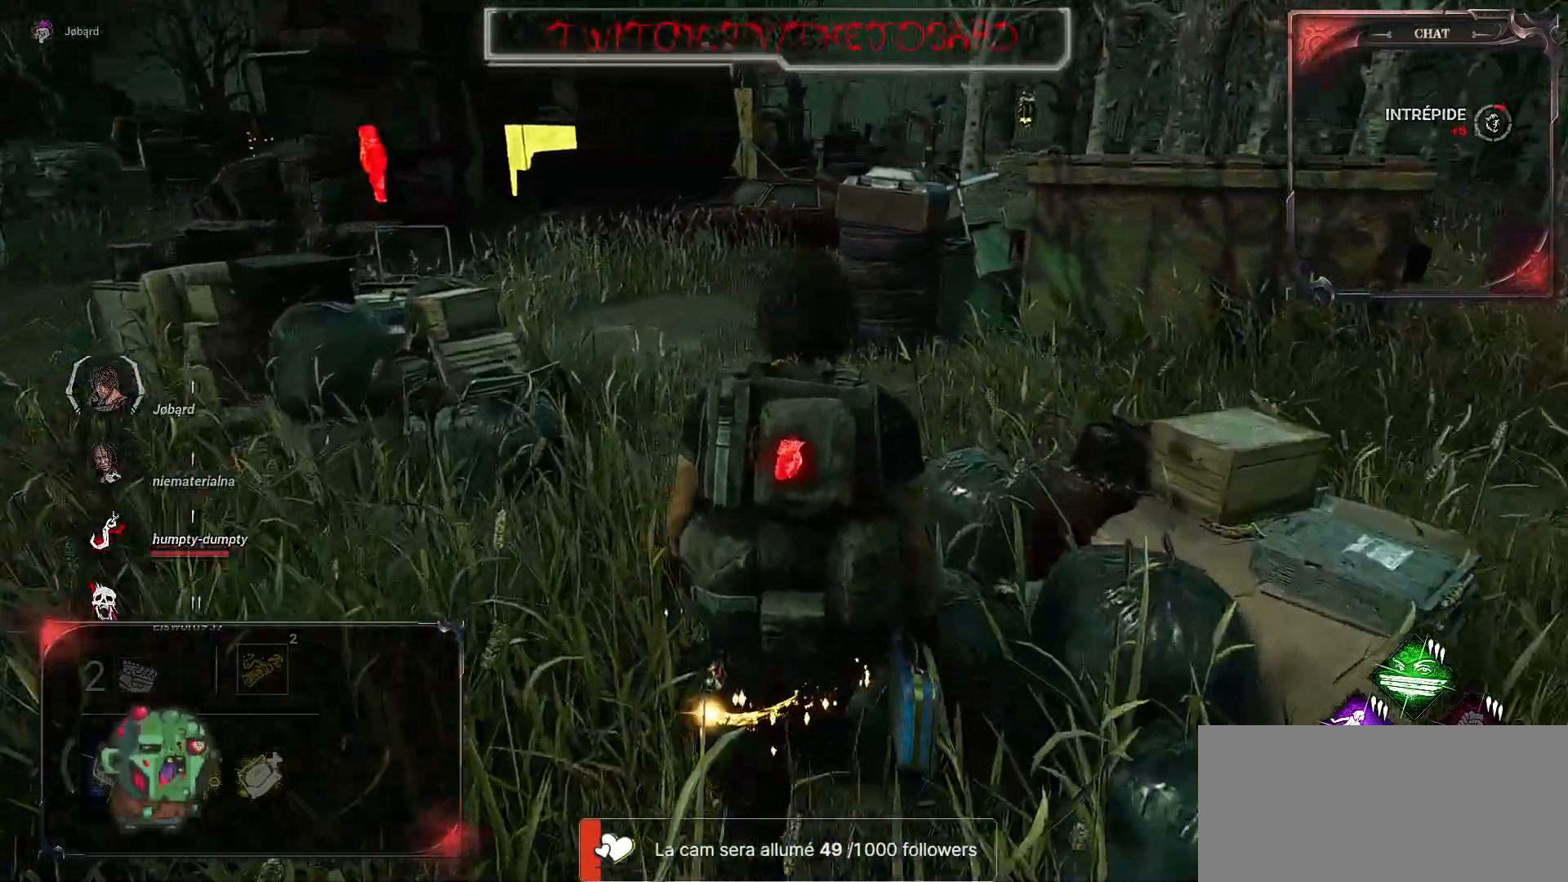
{"keys": ["z"], "mouse": [], "events": []}
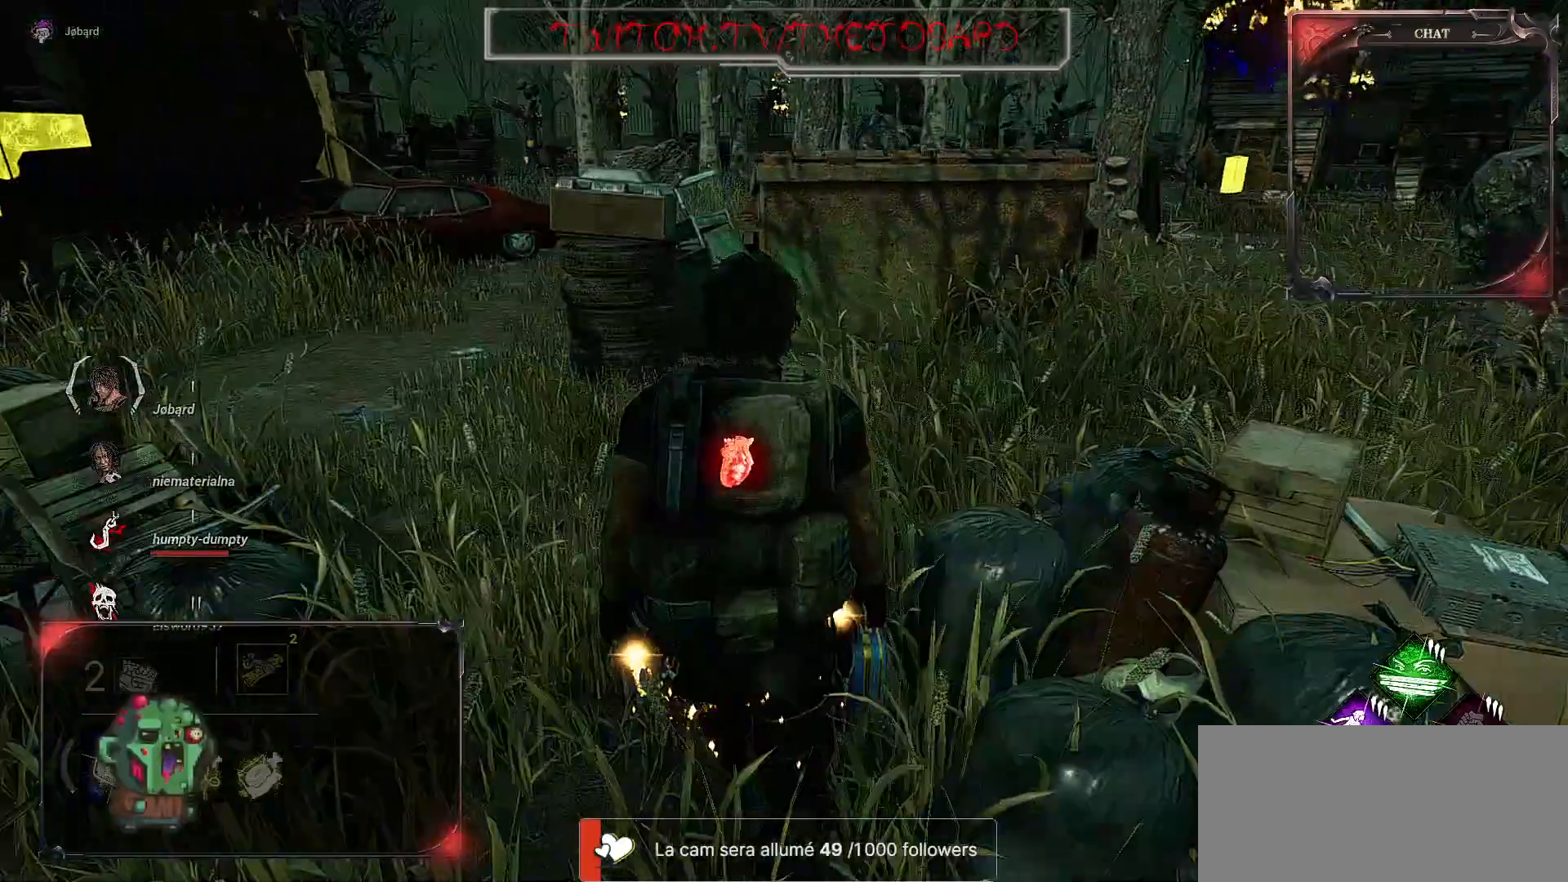
{"keys": ["z"], "mouse": [], "events": []}
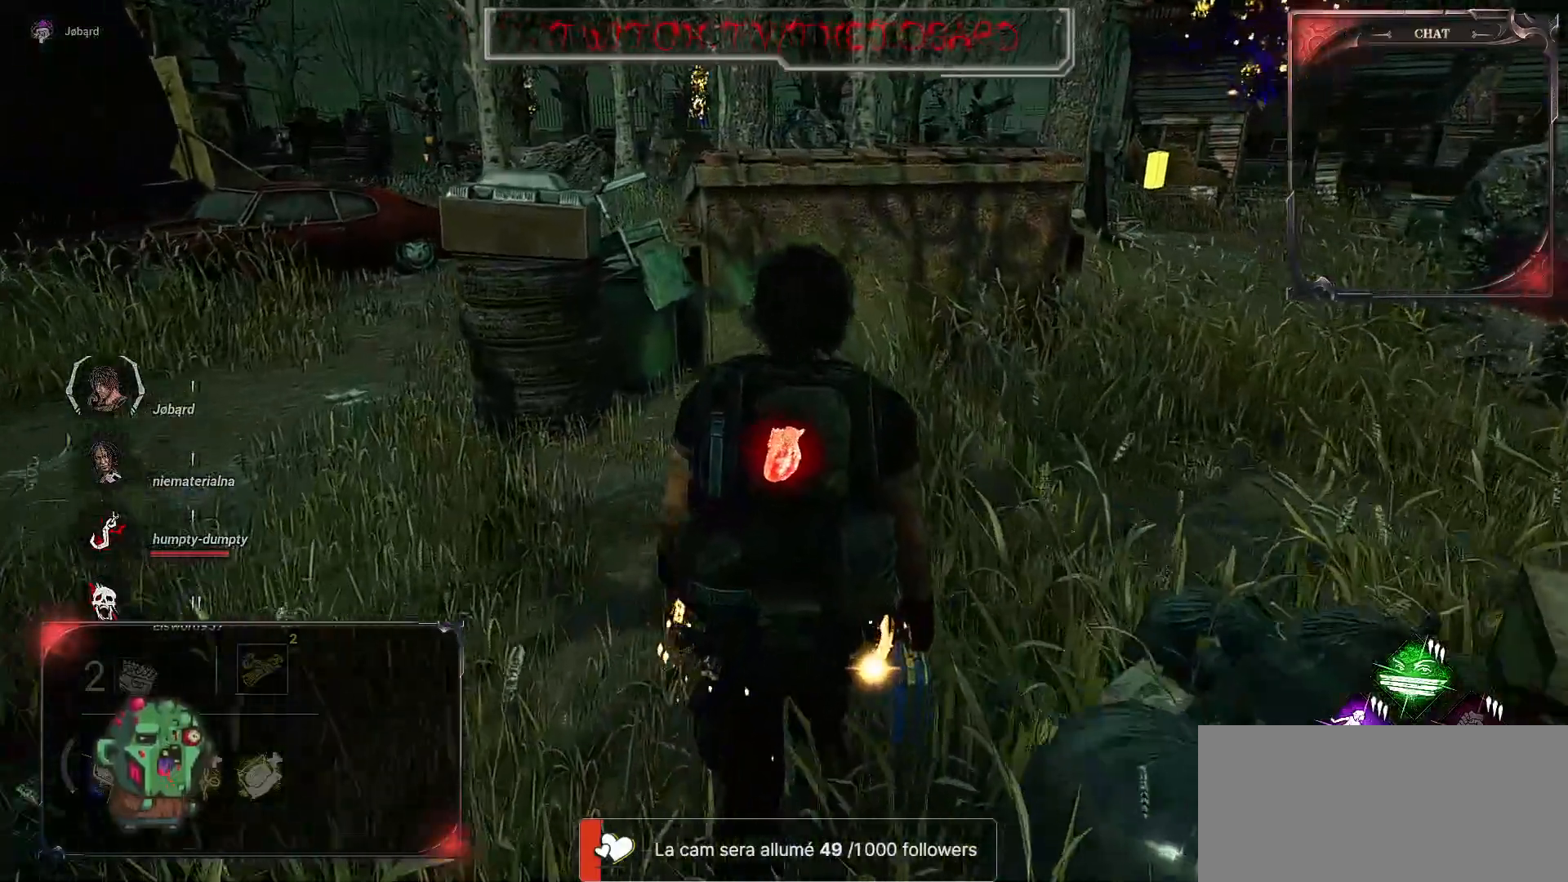
{"keys": ["z"], "mouse": [], "events": []}
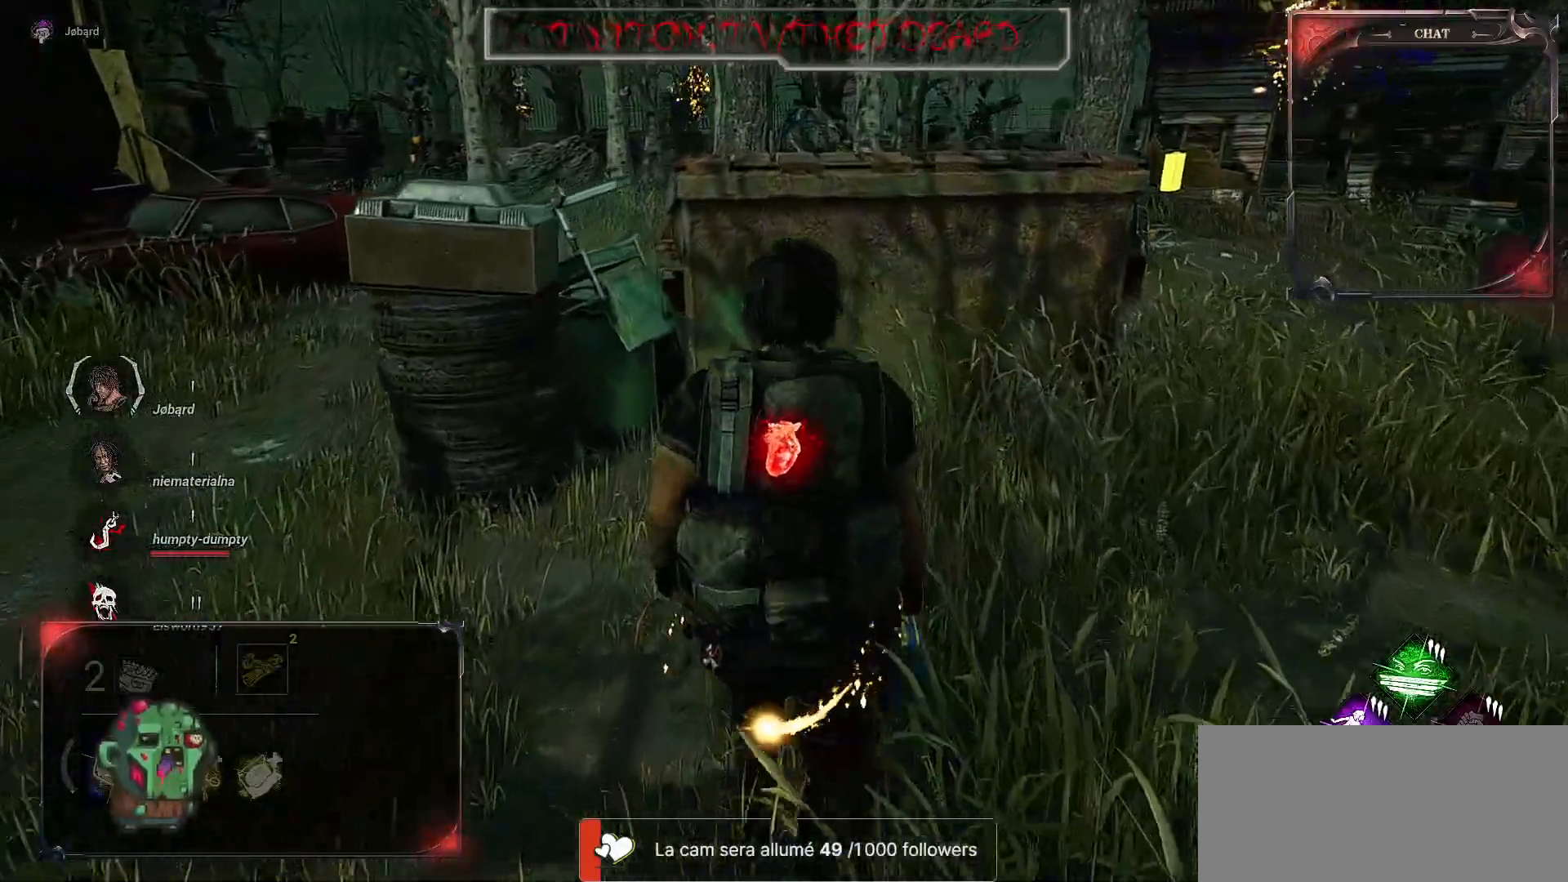
{"keys": ["q"], "mouse": [], "events": [[200, "q", "down"], [234, "z", "up"]]}
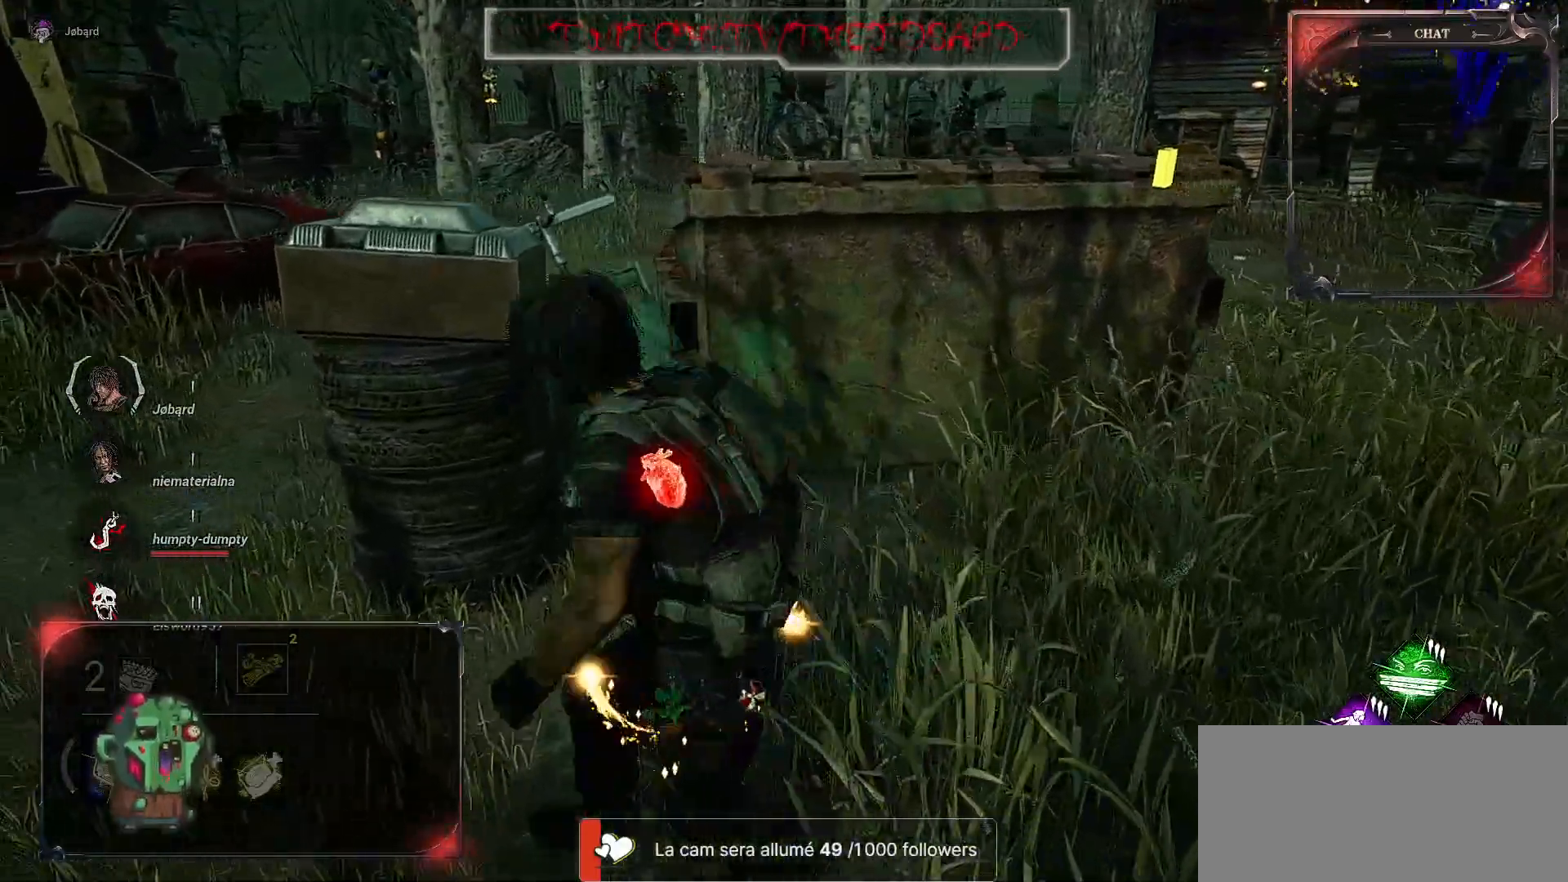
{"keys": ["q"], "mouse": [], "events": []}
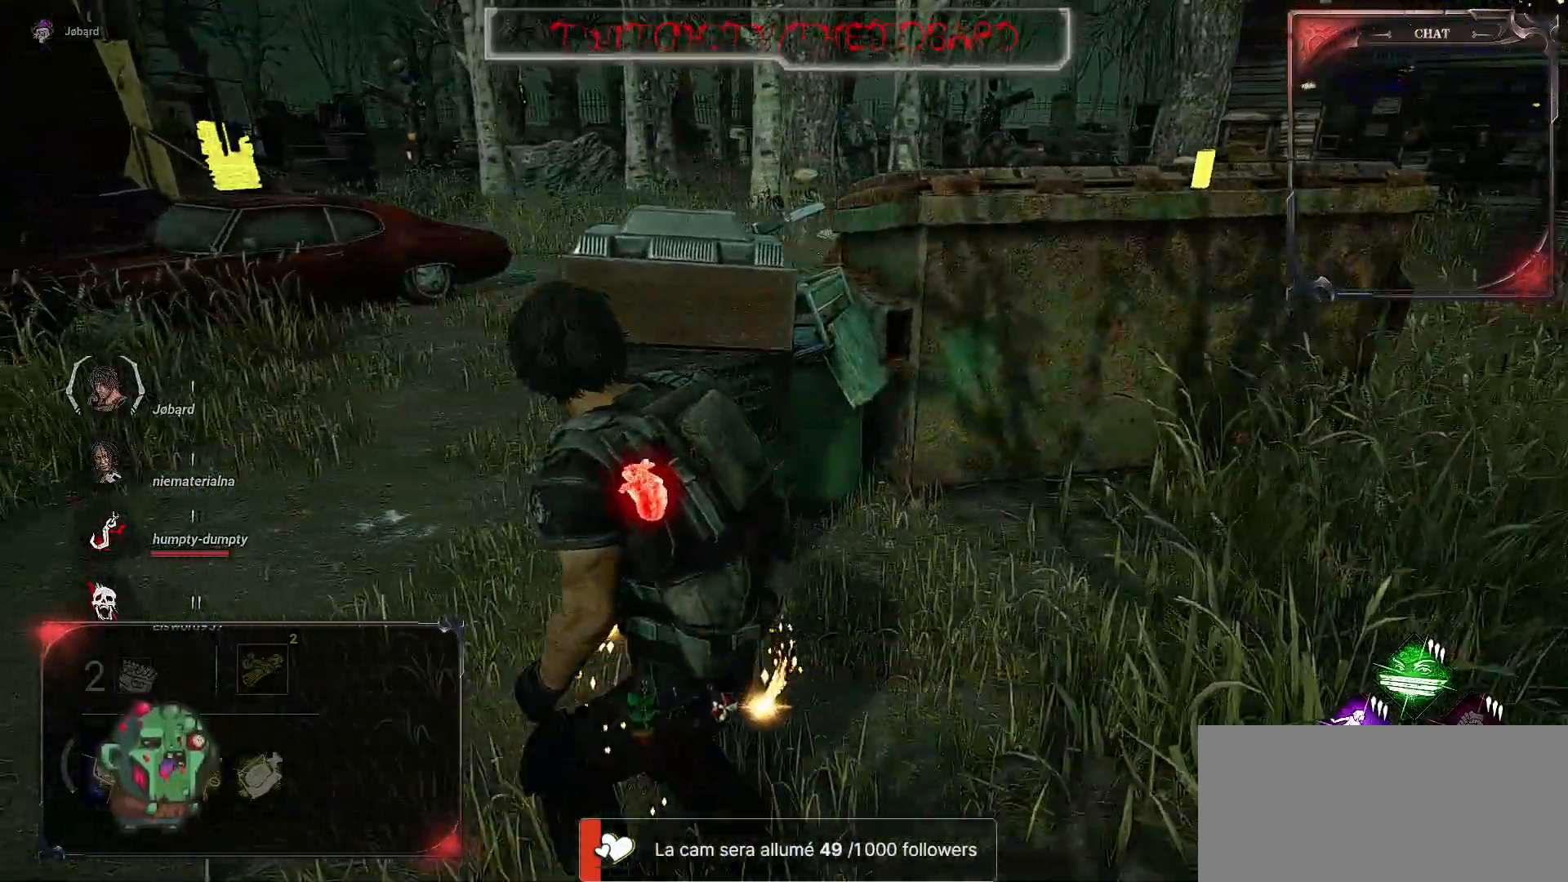
{"keys": ["q", "s"], "mouse": [], "events": [[34, "s", "down"]]}
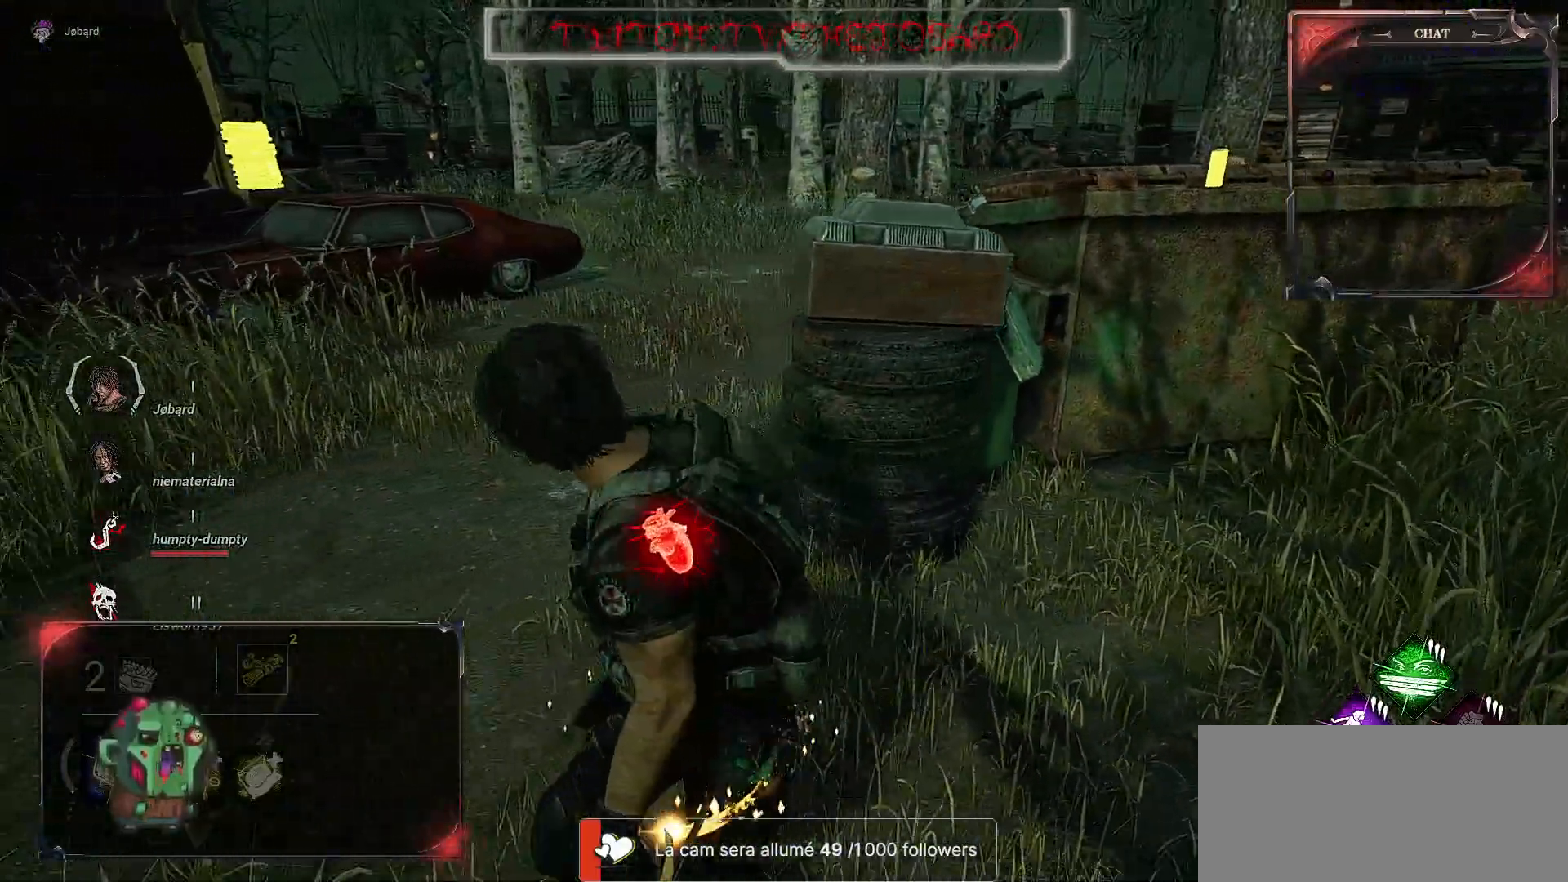
{"keys": ["d", "z"], "mouse": [], "events": [[134, "q", "up"], [134, "s", "up"], [150, "d", "down"], [450, "z", "down"]]}
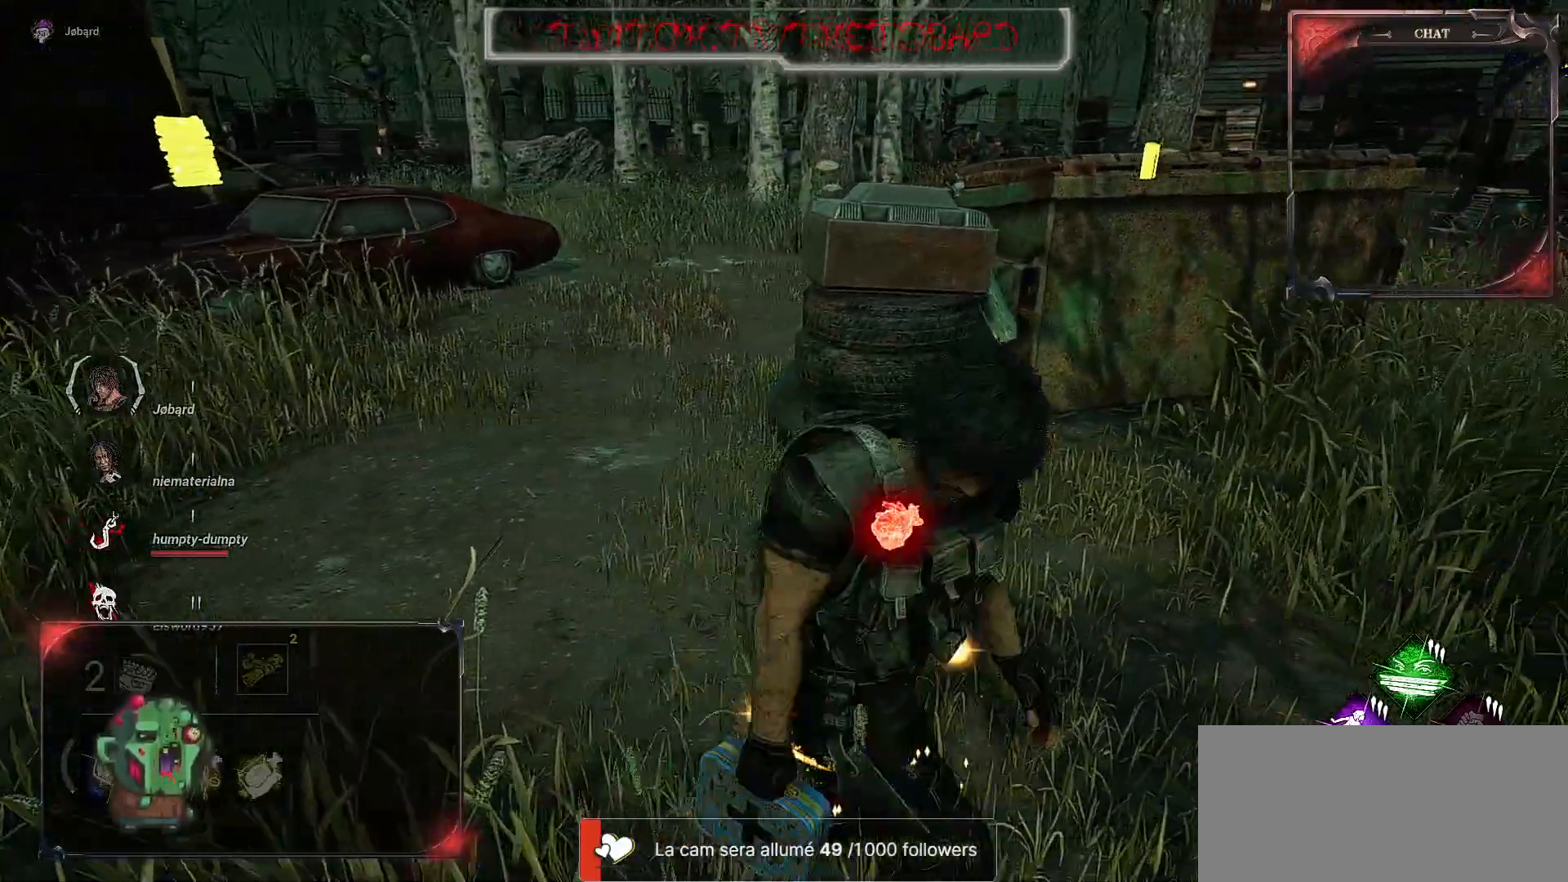
{"keys": [], "mouse": [], "events": [[134, "d", "up"], [200, "z", "up"]]}
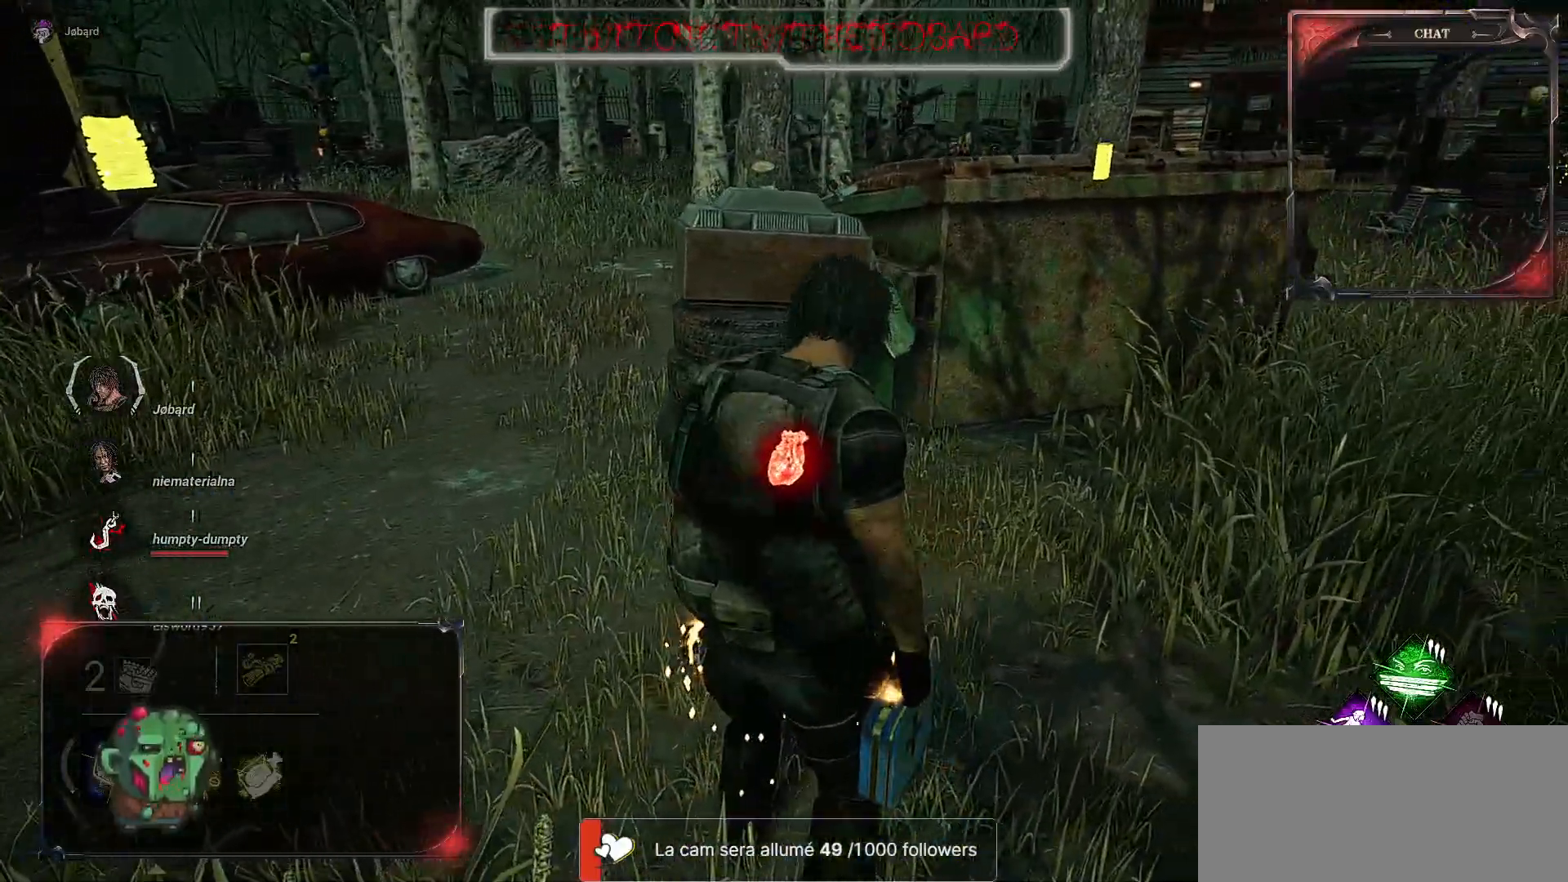
{"keys": [], "mouse": [], "events": []}
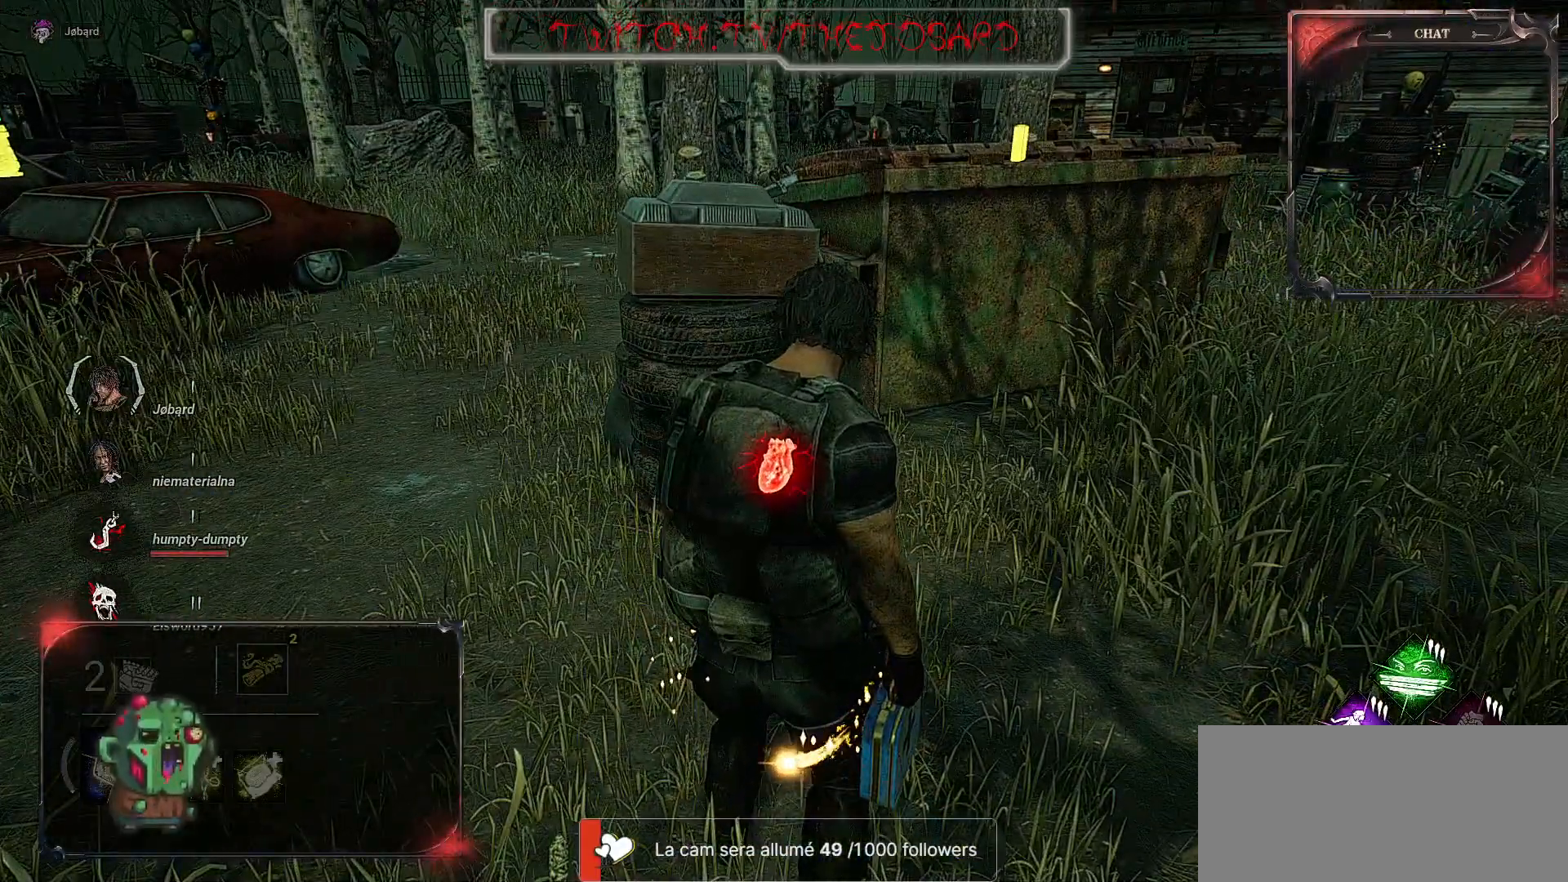
{"keys": ["d", "z"], "mouse": [], "events": [[100, "d", "down"], [100, "z", "down"]]}